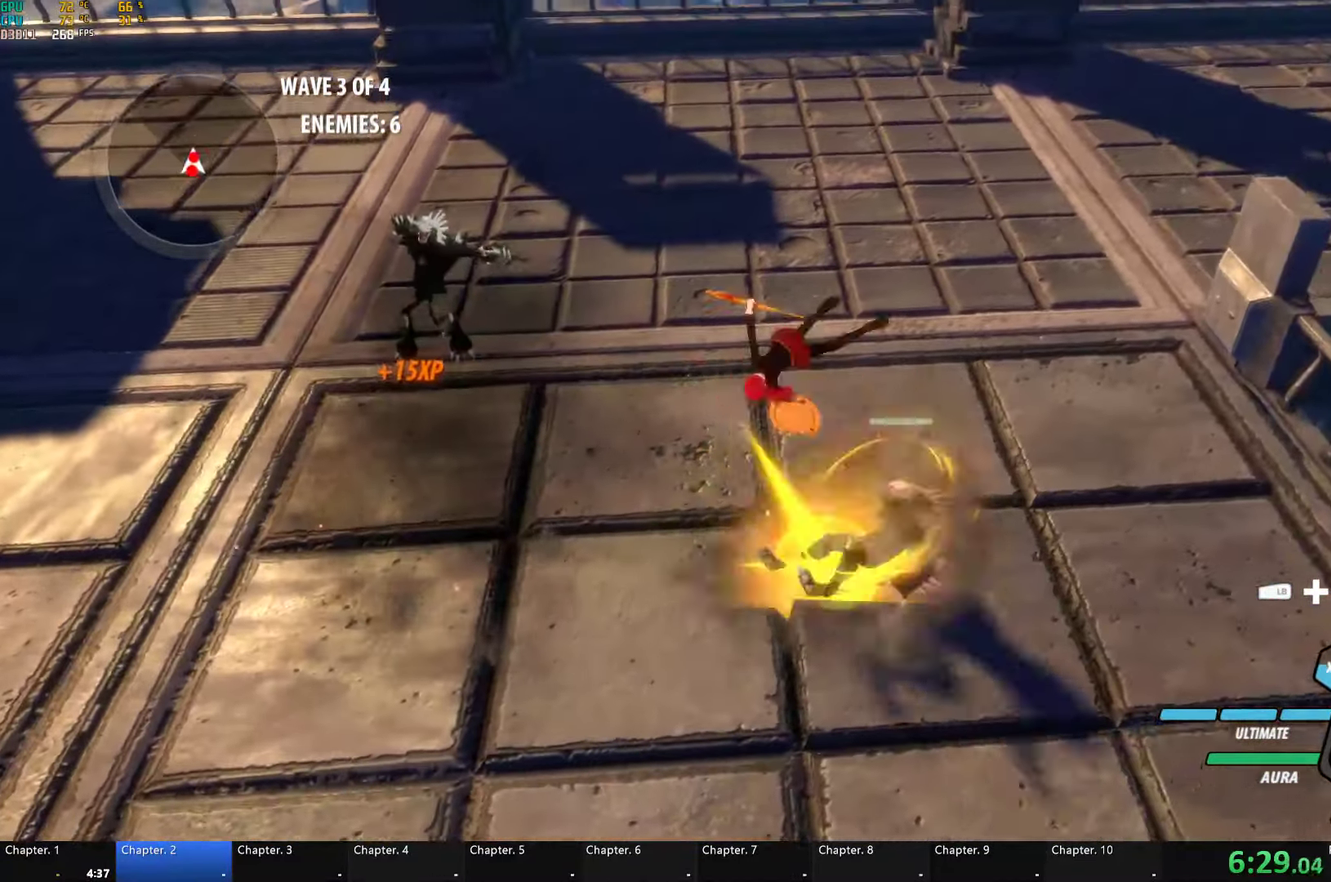
Gameplay with a controller (Xbox layout); each line is a JSON object with the inputs held at the frame after it. "events" lists button and stick changes between this image and that frame as [ms after this image, input, new state], when the widget could be followed in between.
{"buttons": [], "left_stick": "right", "right_stick": "center", "events": [[17, "Y", "up"], [117, "B", "up"], [300, "left_stick", "right"]]}
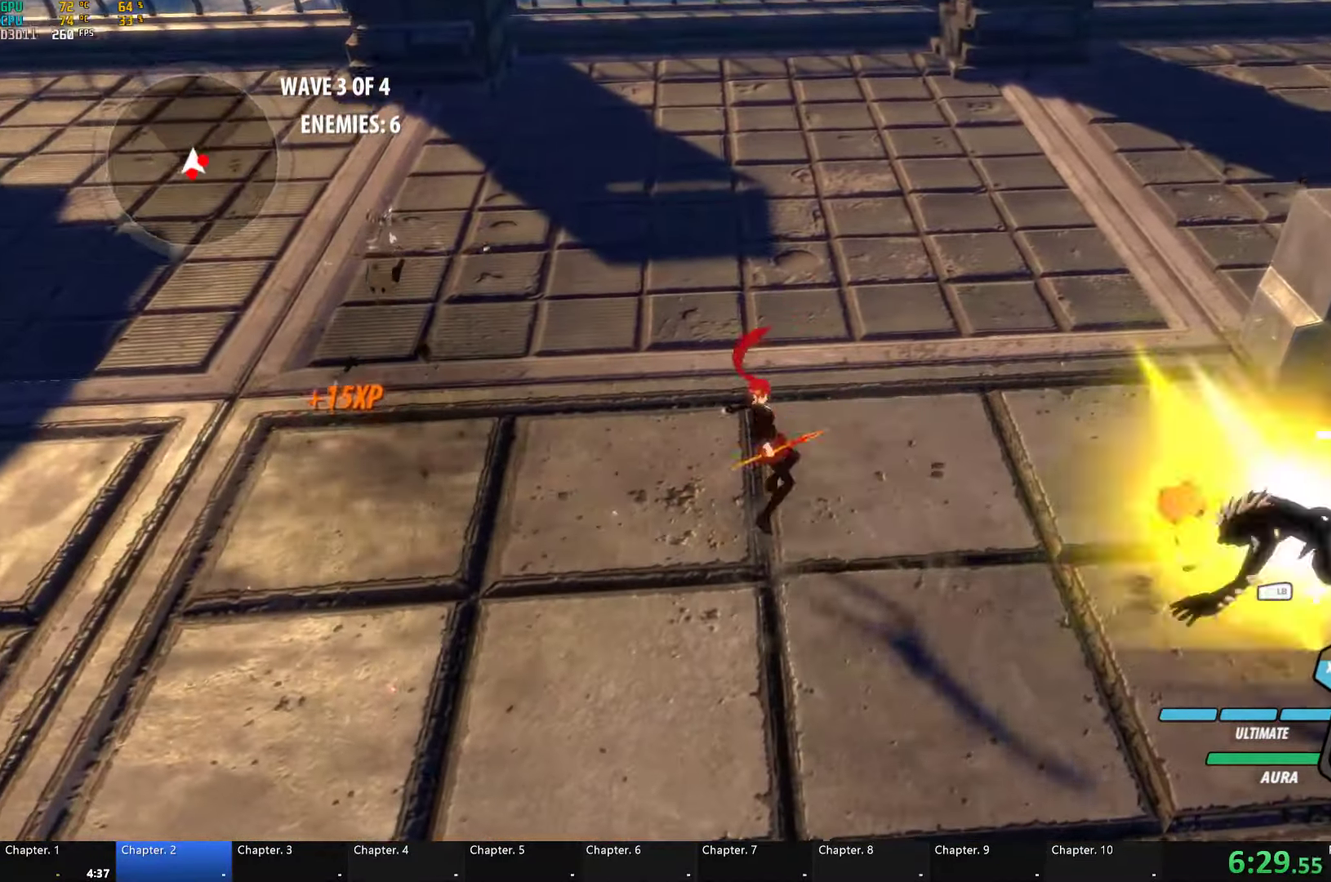
{"buttons": ["Y"], "left_stick": "center", "right_stick": "center", "events": [[117, "A", "down"], [133, "L1", "down"], [167, "Y", "down"], [183, "A", "up"], [250, "L1", "up"], [283, "left_stick", "center"], [317, "L2", "down"], [383, "L2", "up"]]}
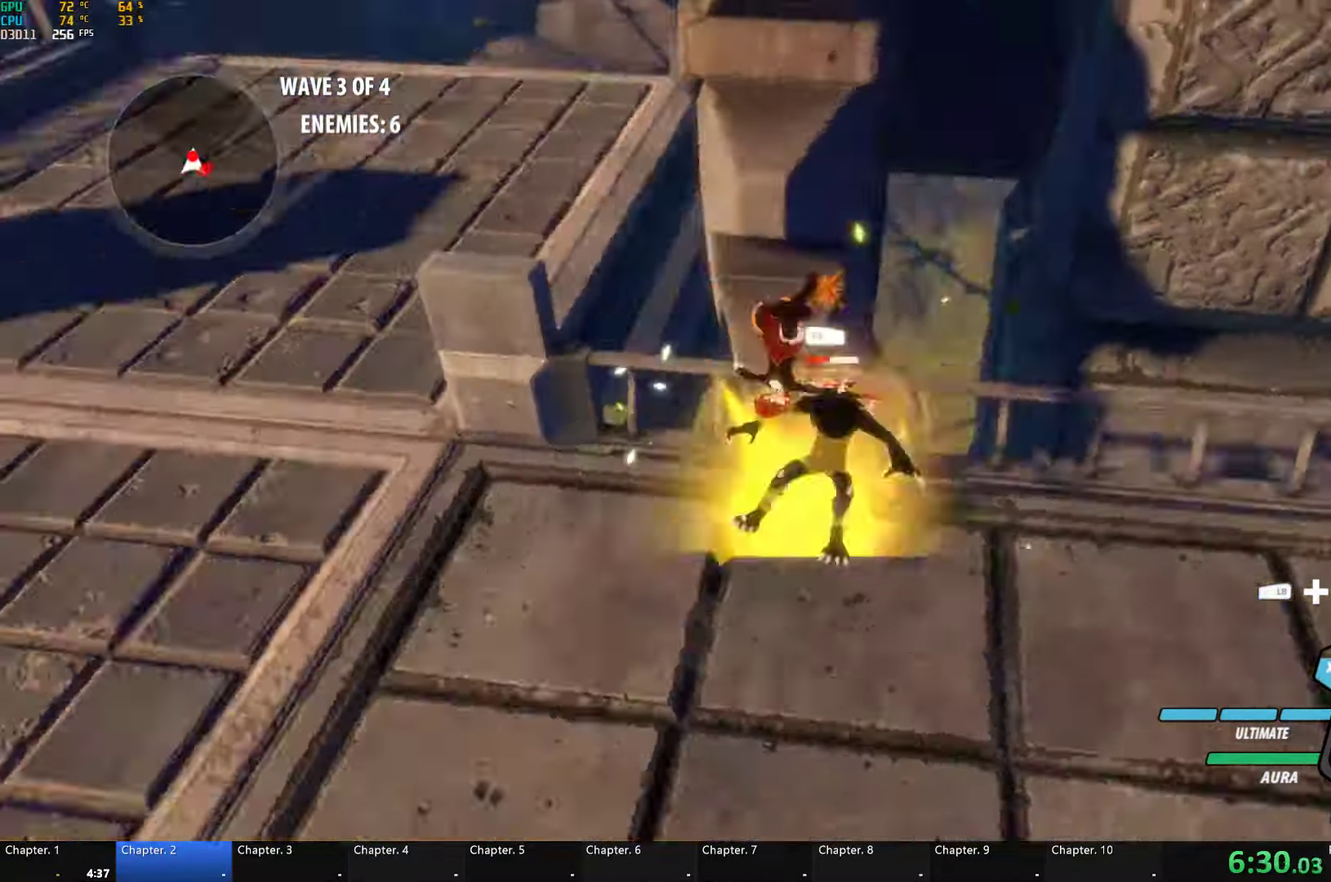
{"buttons": ["Y"], "left_stick": "center", "right_stick": "center", "events": [[50, "B", "down"], [67, "Y", "up"], [150, "B", "up"], [217, "Y", "down"]]}
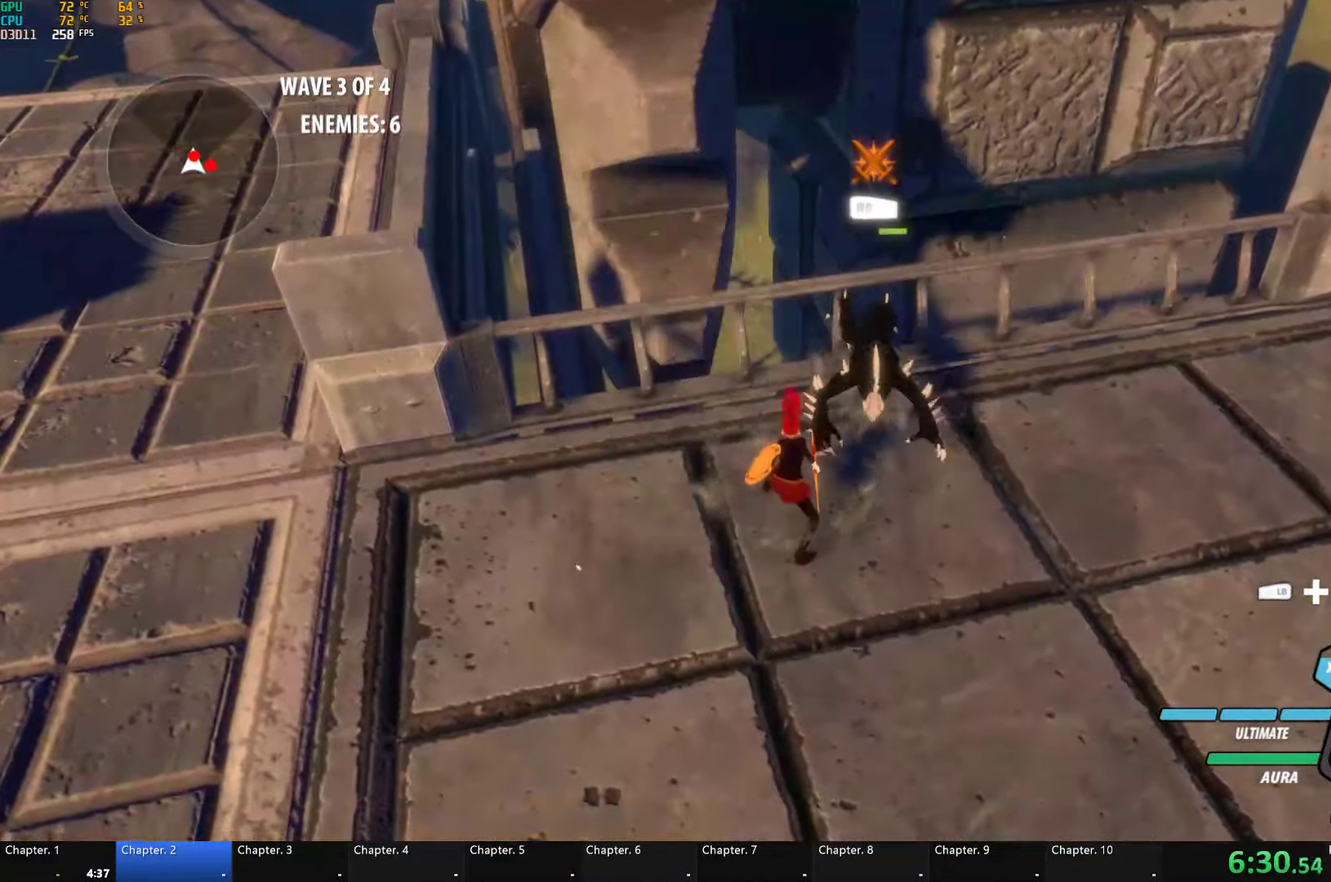
{"buttons": [], "left_stick": "right", "right_stick": "right", "events": [[283, "Y", "up"], [417, "right_stick", "right"], [467, "left_stick", "right"]]}
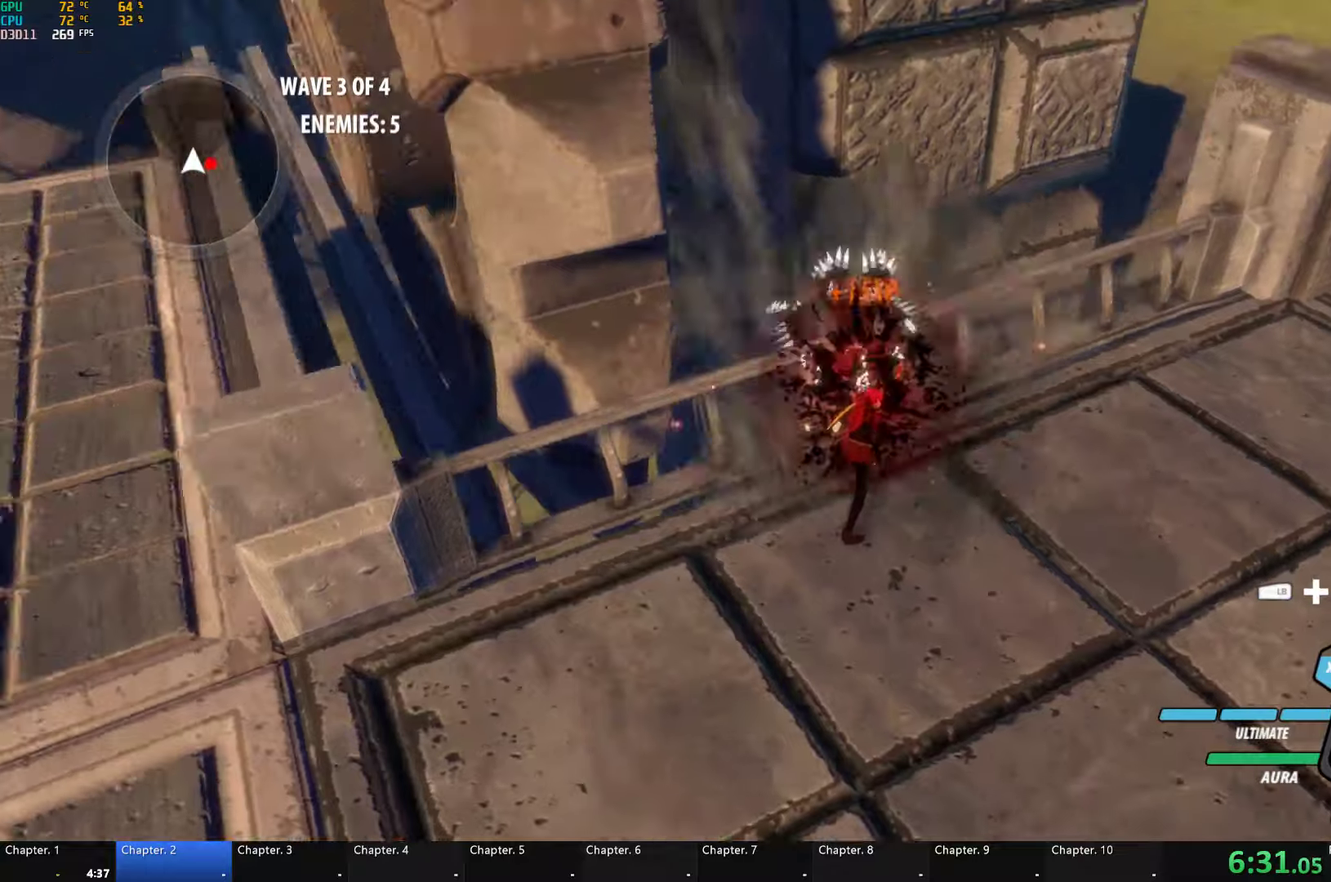
{"buttons": [], "left_stick": "right", "right_stick": "center", "events": [[34, "right_stick", "center"], [100, "left_stick", "down-right"], [250, "A", "down"], [284, "L1", "down"], [300, "left_stick", "right"], [317, "A", "up"], [334, "Y", "down"], [400, "B", "down"], [434, "Y", "up"], [484, "L1", "up"], [500, "B", "up"]]}
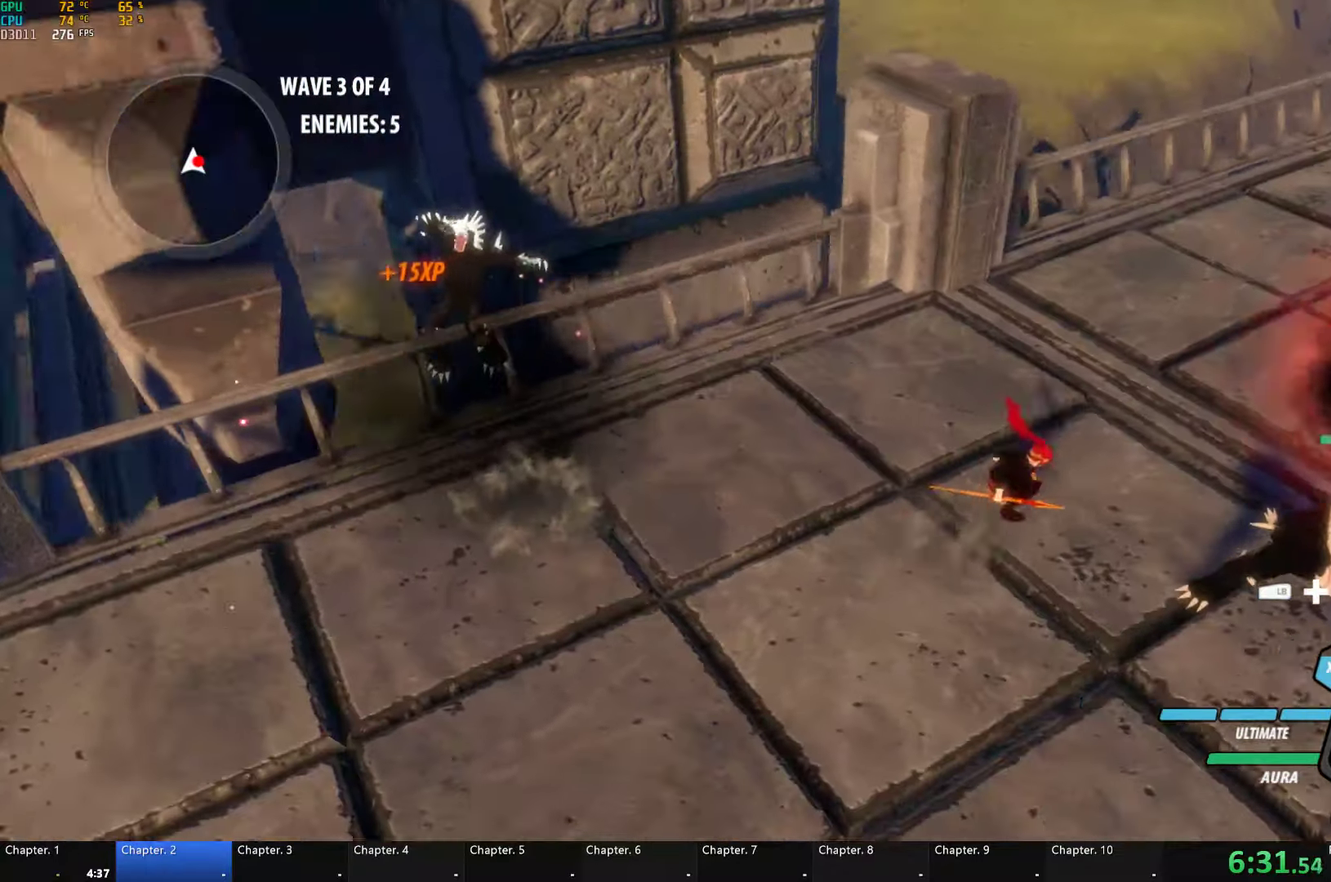
{"buttons": ["Y"], "left_stick": "center", "right_stick": "center", "events": [[134, "L2", "down"], [134, "Y", "down"], [184, "left_stick", "center"], [234, "L2", "up"]]}
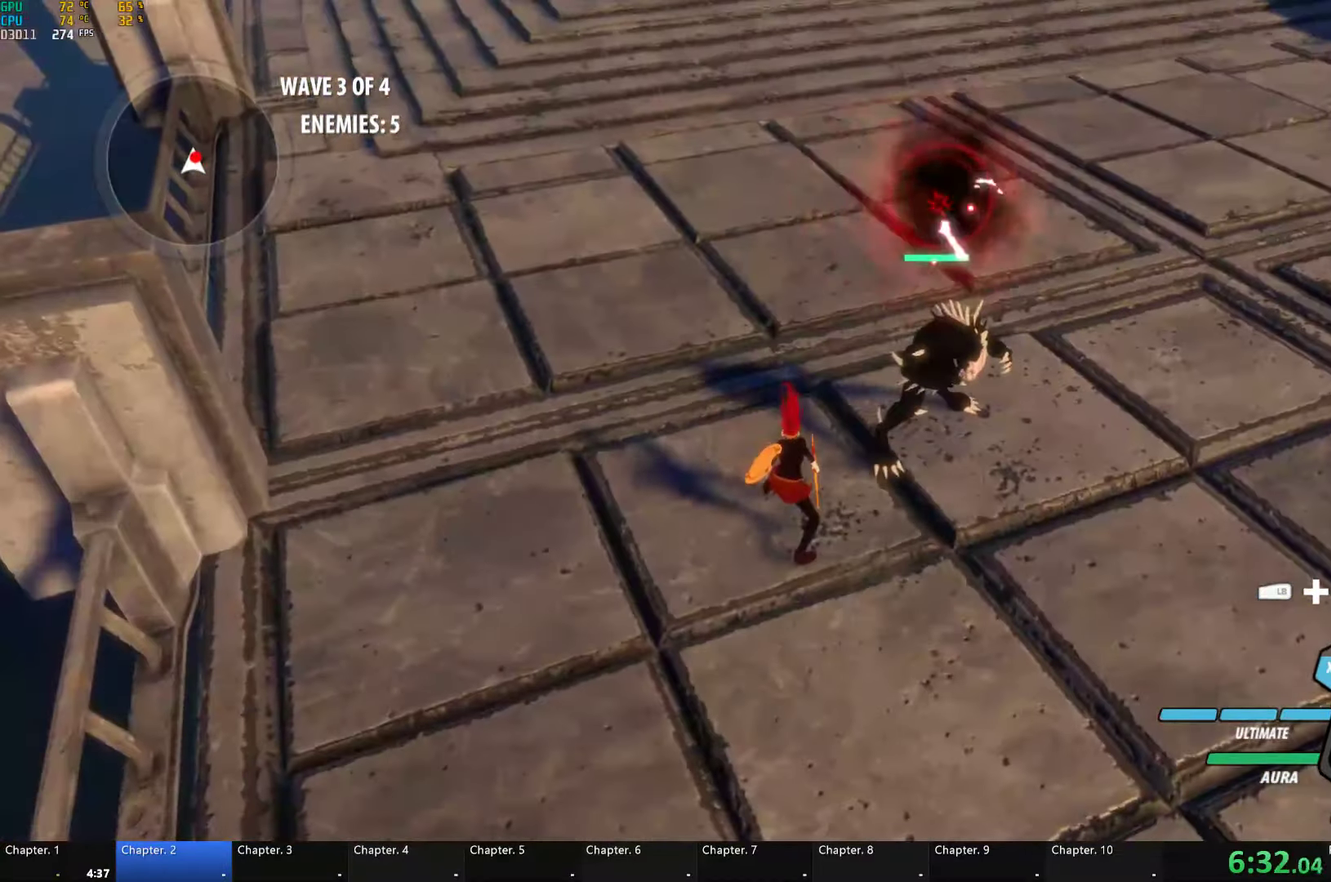
{"buttons": [], "left_stick": "up-right", "right_stick": "center", "events": [[200, "Y", "up"], [300, "right_stick", "left"], [334, "left_stick", "right"], [400, "left_stick", "up-right"], [467, "right_stick", "center"]]}
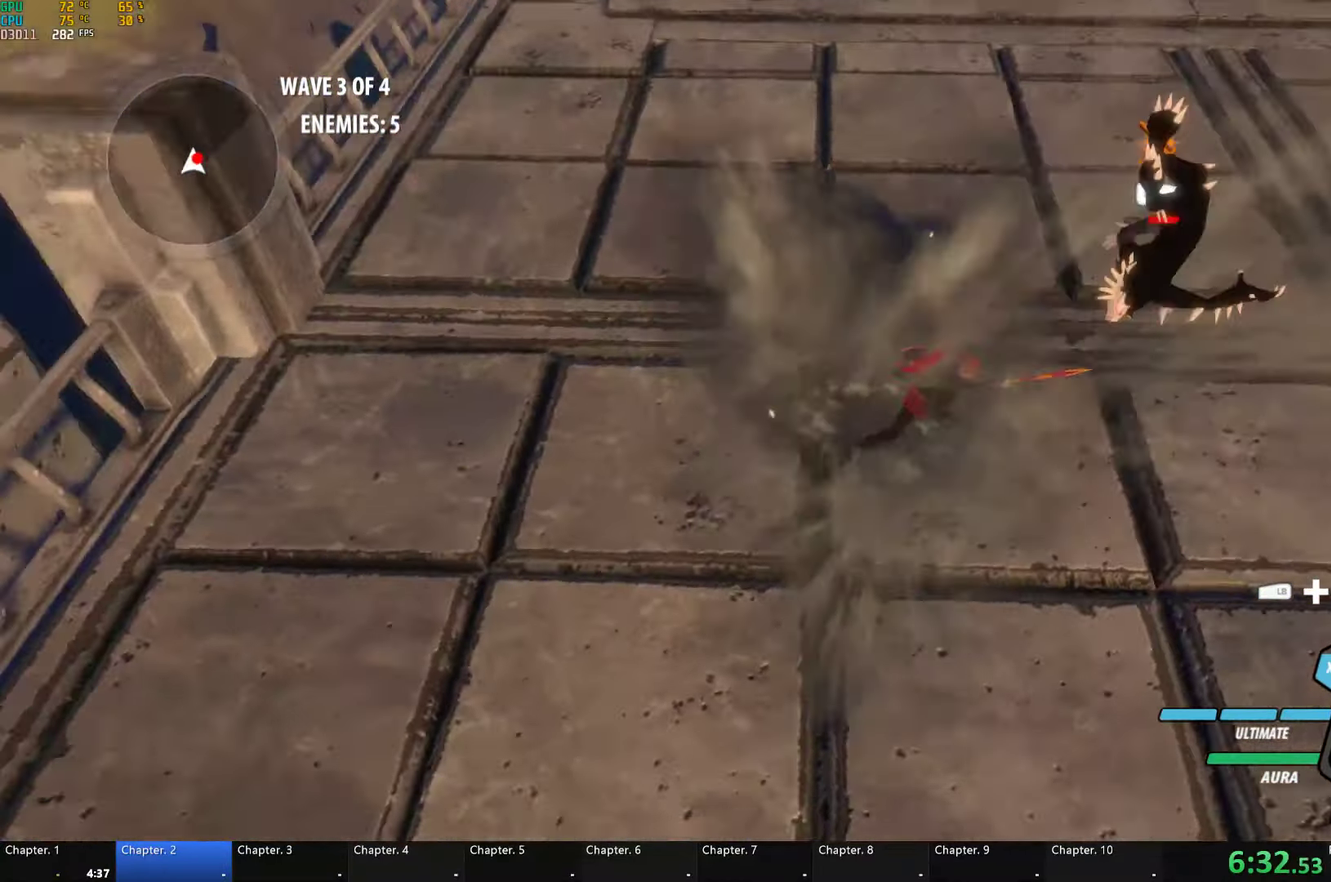
{"buttons": [], "left_stick": "center", "right_stick": "center", "events": [[117, "L1", "down"], [200, "Y", "down"], [217, "L1", "up"], [267, "left_stick", "up"], [317, "left_stick", "center"], [334, "B", "down"], [334, "Y", "up"], [450, "B", "up"]]}
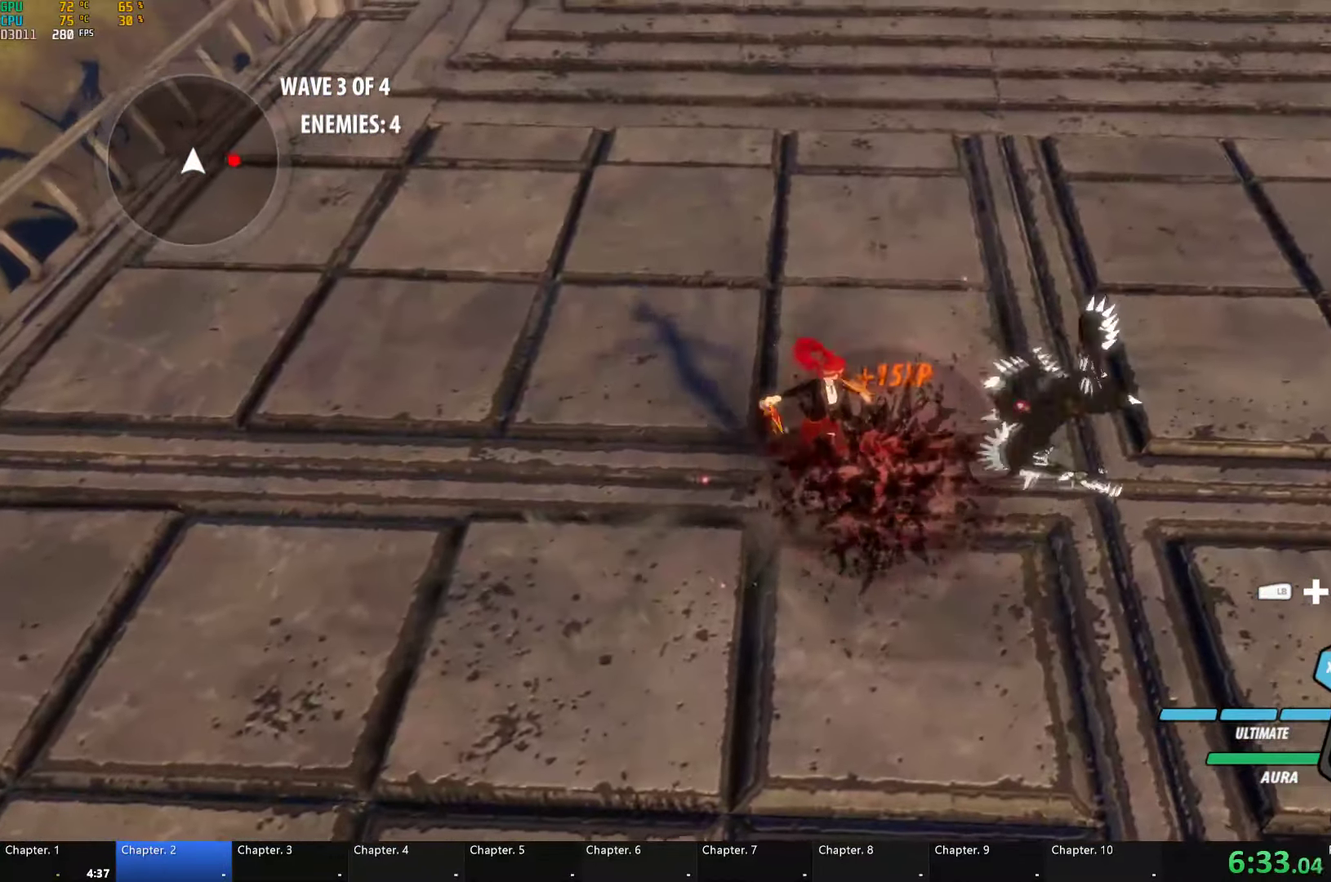
{"buttons": ["A"], "left_stick": "down-right", "right_stick": "center", "events": [[50, "right_stick", "left"], [150, "right_stick", "center"], [217, "A", "down"], [217, "left_stick", "down"], [267, "L1", "down"], [284, "A", "up"], [300, "Y", "down"], [367, "B", "down"], [384, "L1", "up"], [384, "Y", "up"], [417, "left_stick", "down-right"], [450, "B", "up"], [484, "A", "down"]]}
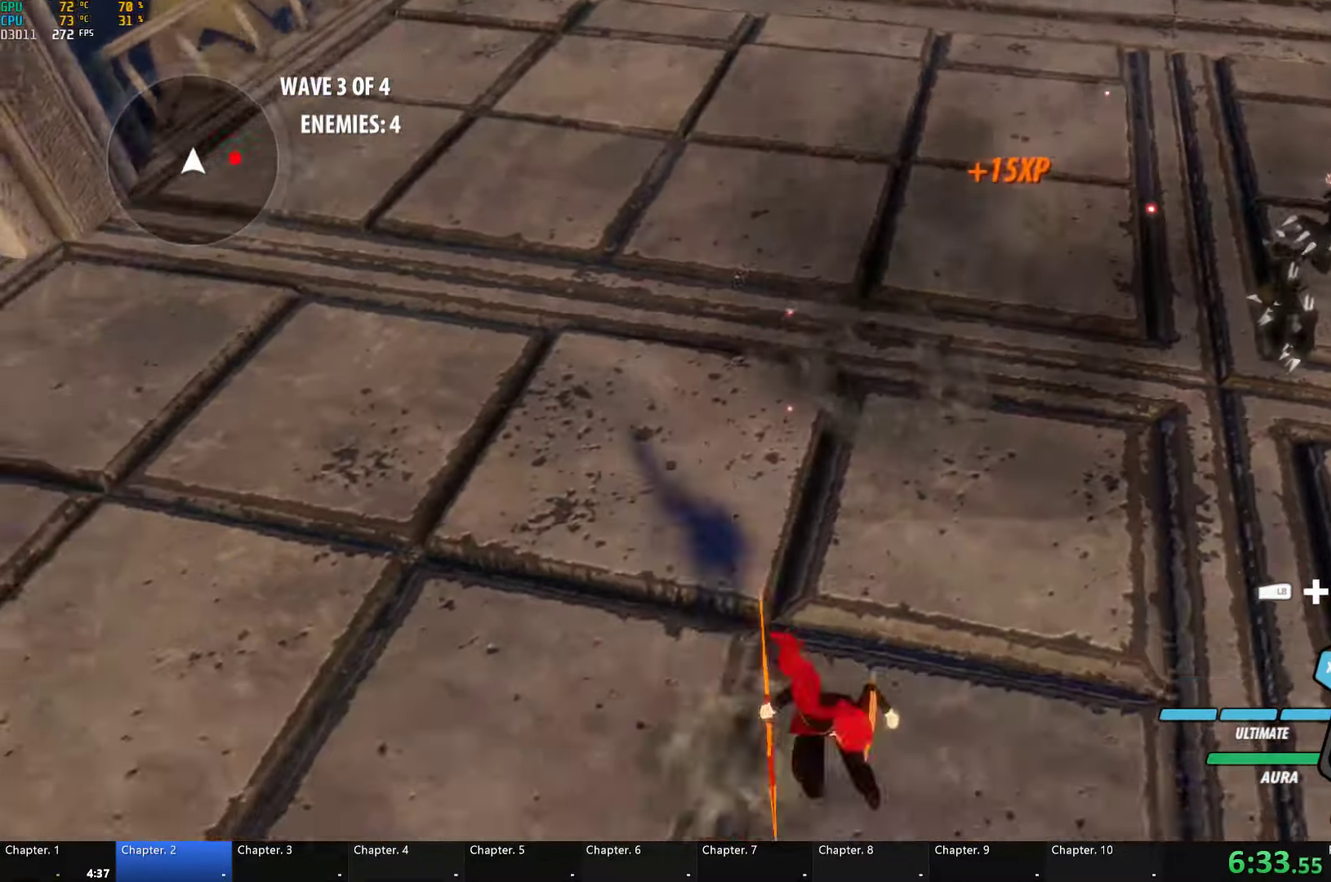
{"buttons": ["B", "Y", "L1"], "left_stick": "right", "right_stick": "center", "events": [[17, "A", "up"], [17, "L1", "down"], [34, "Y", "down"], [34, "left_stick", "right"], [67, "B", "down"], [100, "Y", "up"], [134, "L1", "up"], [167, "B", "up"], [184, "A", "down"], [217, "L1", "down"], [250, "A", "up"], [250, "Y", "down"], [284, "B", "down"], [317, "Y", "up"], [350, "L1", "up"], [384, "A", "down"], [384, "B", "up"], [417, "L1", "down"], [467, "A", "up"], [484, "B", "down"], [484, "Y", "down"]]}
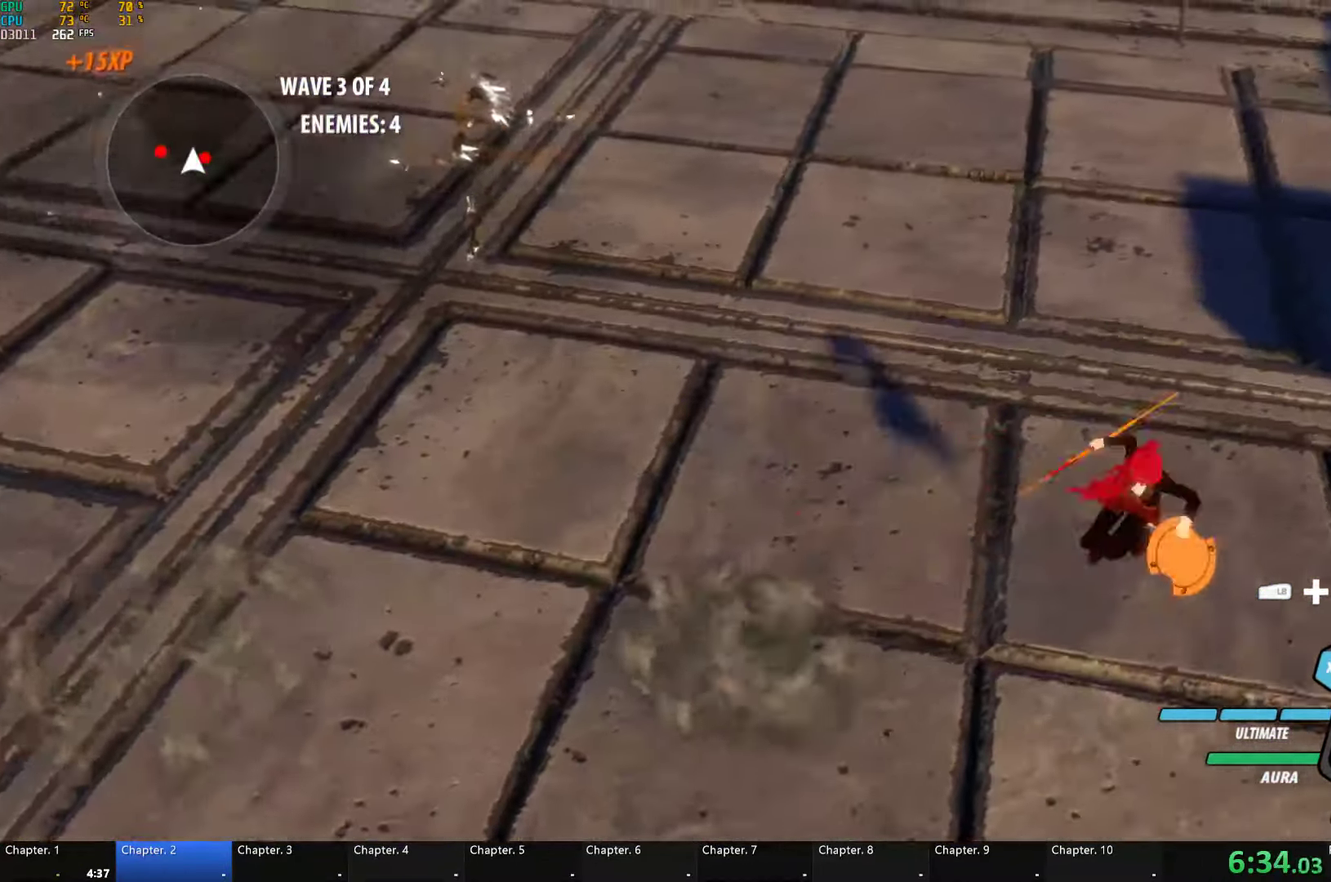
{"buttons": ["Y"], "left_stick": "center", "right_stick": "center", "events": [[67, "L1", "up"], [67, "Y", "up"], [134, "B", "up"], [167, "A", "down"], [200, "L1", "down"], [217, "A", "up"], [234, "Y", "down"], [334, "L1", "up"], [367, "left_stick", "center"]]}
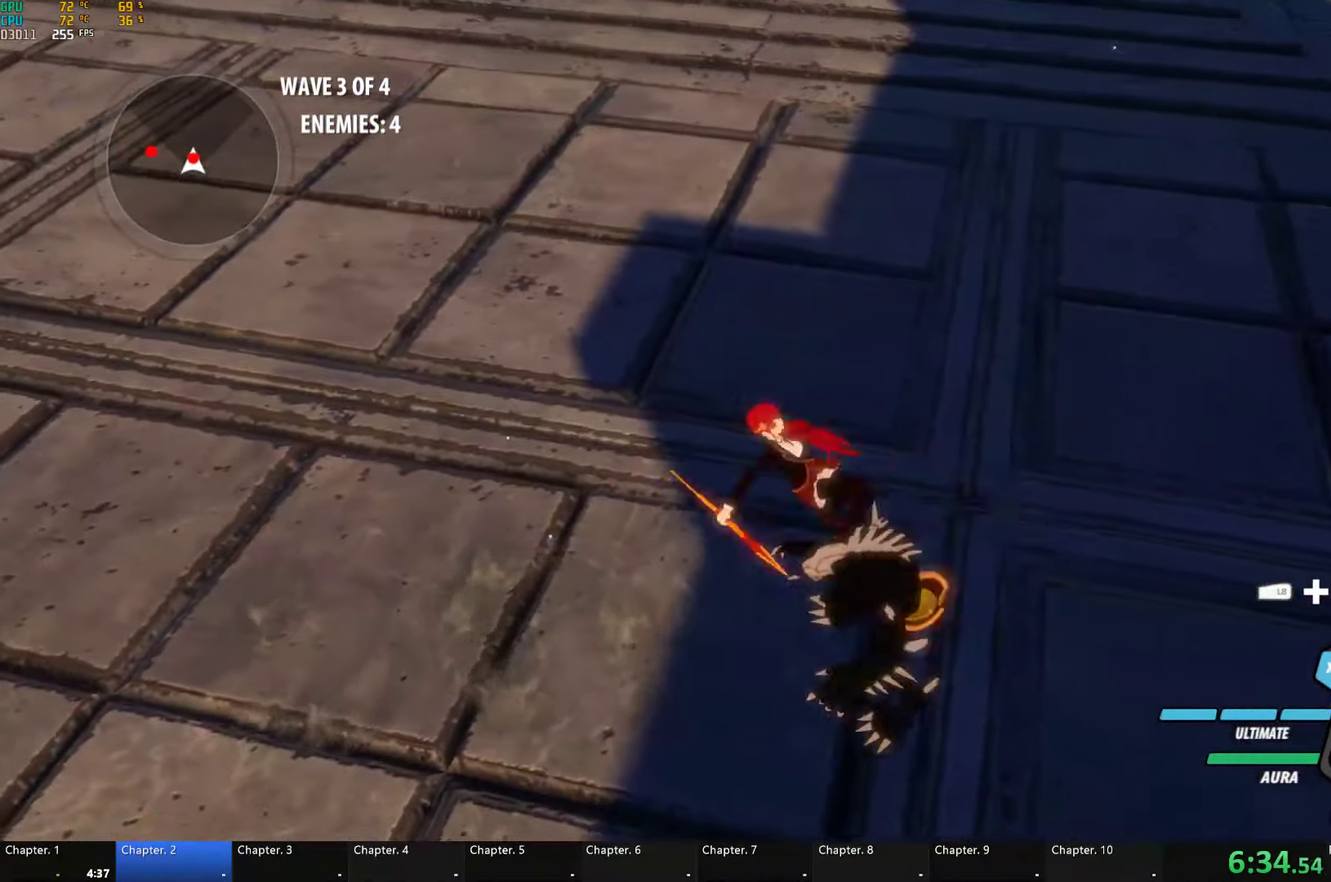
{"buttons": ["Y", "L1"], "left_stick": "right", "right_stick": "center", "events": [[84, "B", "down"], [100, "Y", "up"], [184, "B", "up"], [234, "left_stick", "right"], [267, "L1", "down"], [317, "Y", "down"]]}
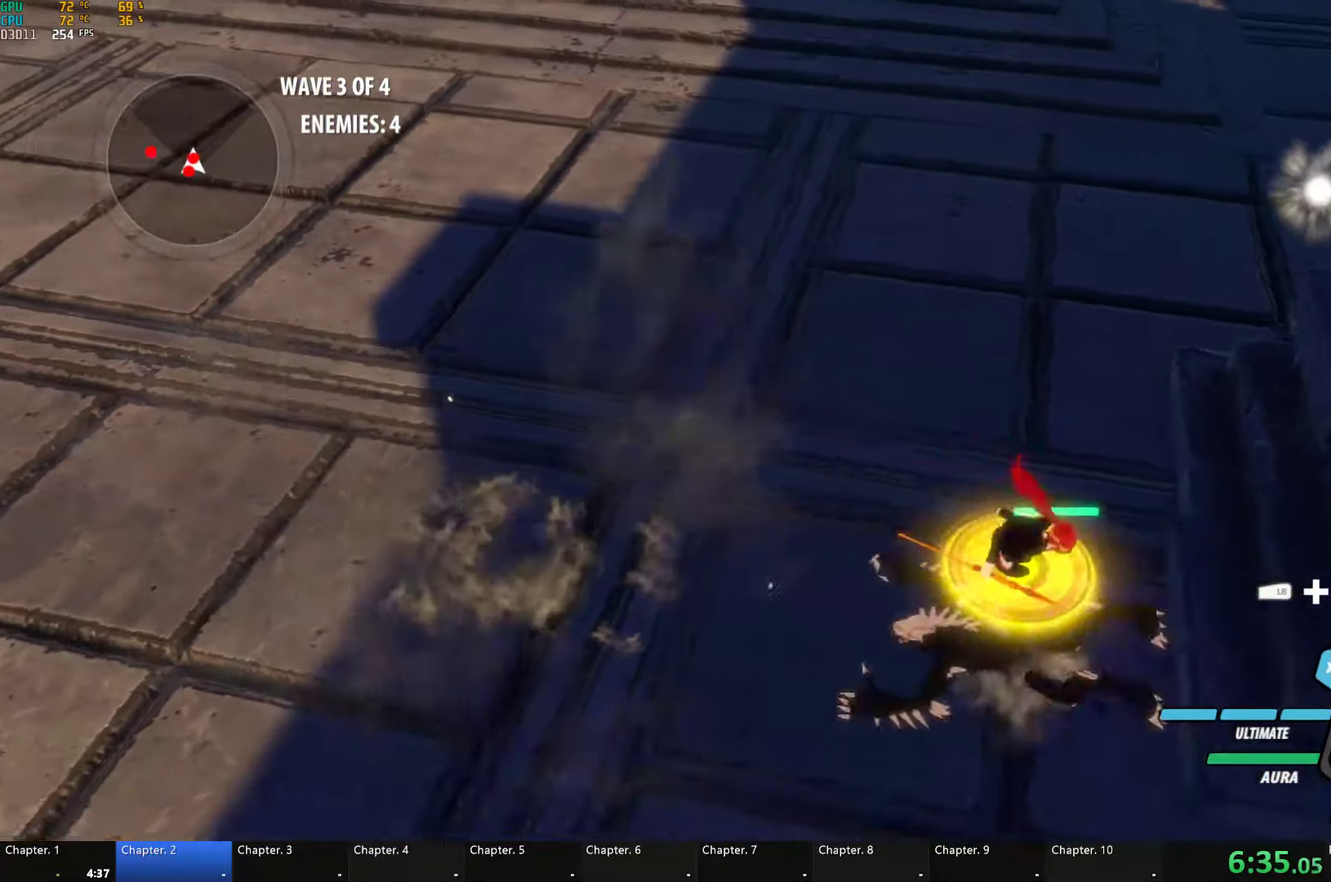
{"buttons": ["Y"], "left_stick": "center", "right_stick": "center", "events": [[150, "B", "down"], [167, "Y", "up"], [184, "L1", "up"], [250, "B", "up"], [250, "left_stick", "center"], [317, "Y", "down"]]}
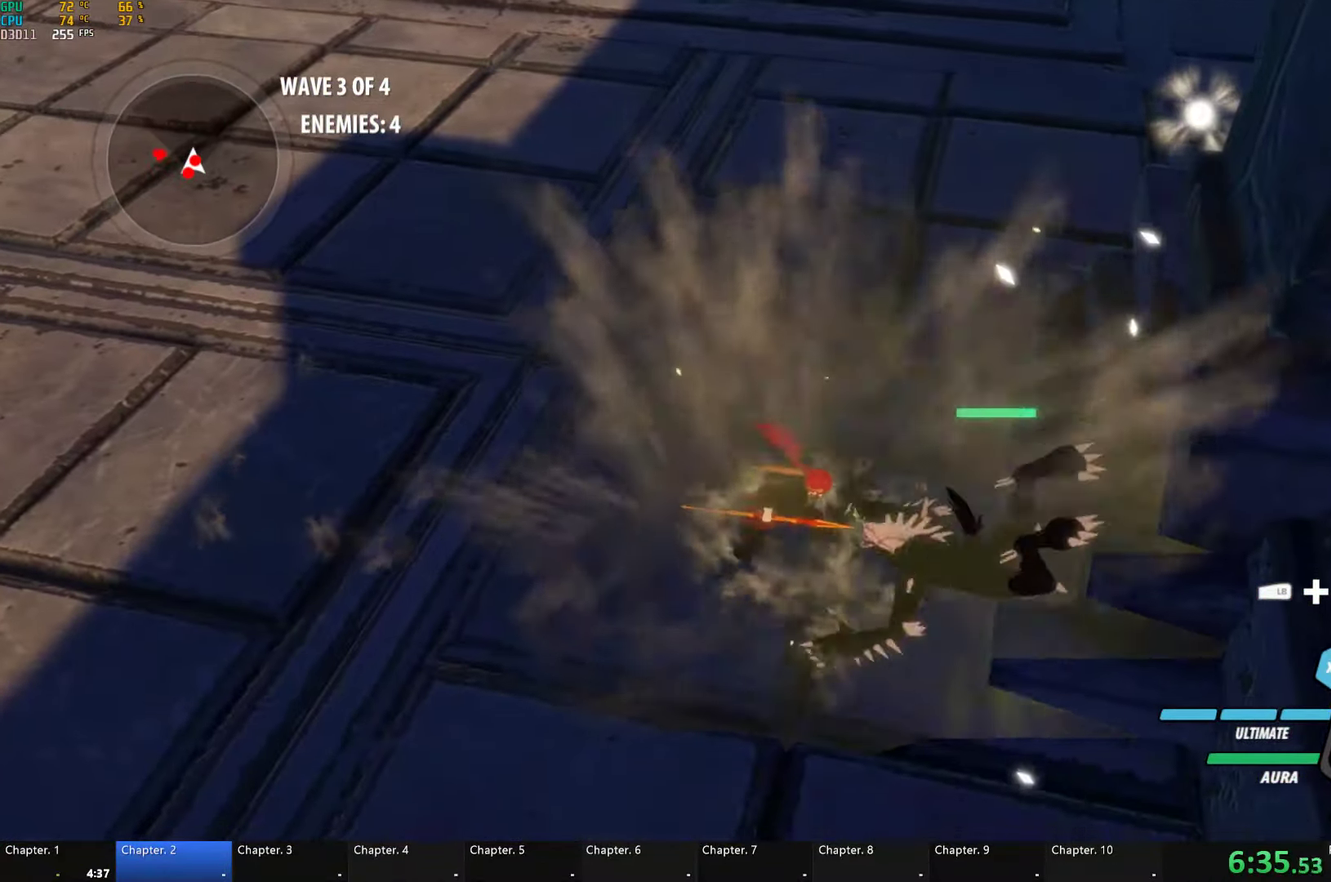
{"buttons": [], "left_stick": "center", "right_stick": "down-left", "events": [[384, "Y", "up"], [450, "right_stick", "down-left"]]}
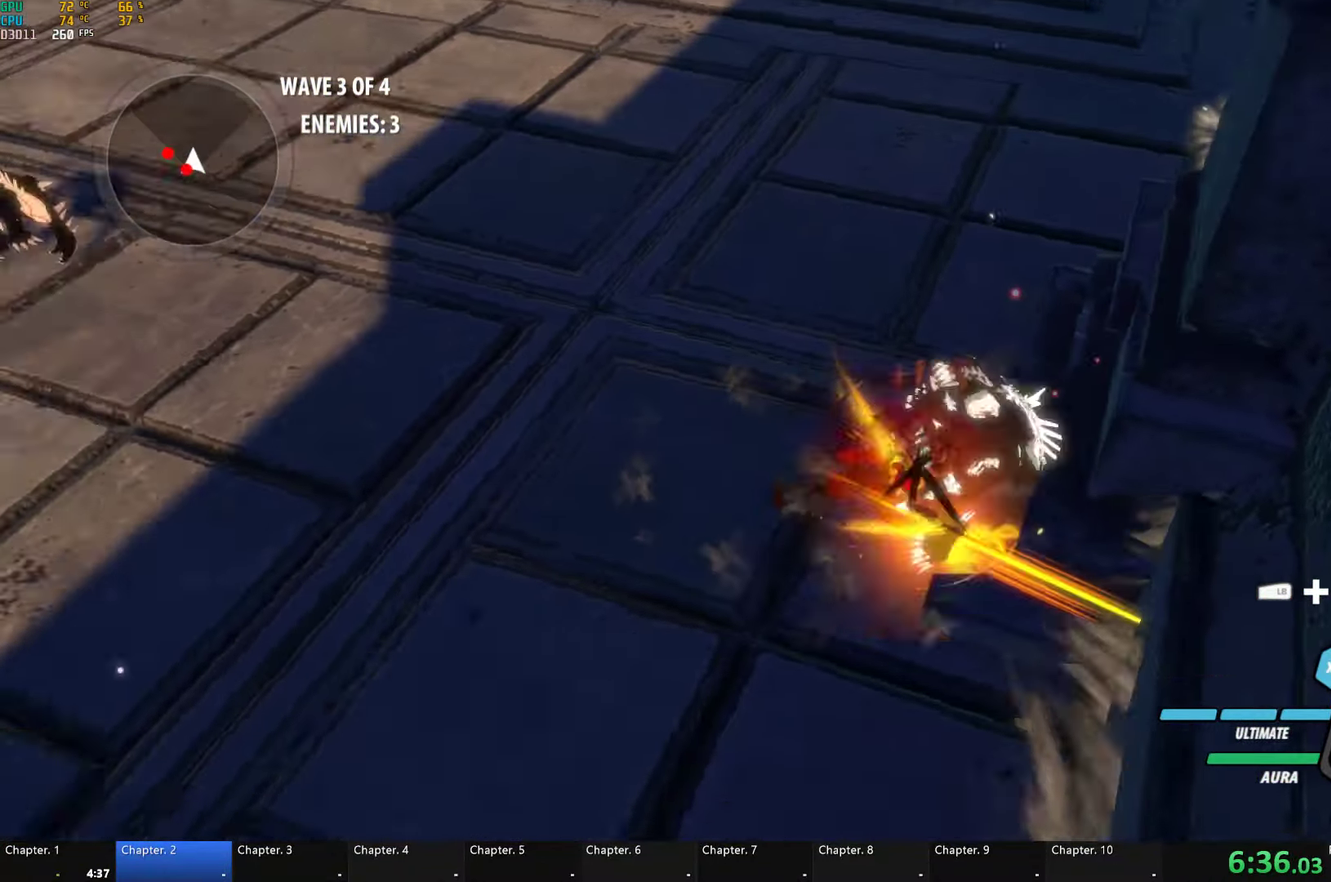
{"buttons": ["Y", "L1"], "left_stick": "down-left", "right_stick": "center", "events": [[33, "right_stick", "center"], [266, "left_stick", "down-left"], [300, "A", "down"], [333, "L1", "down"], [366, "A", "up"], [383, "Y", "down"]]}
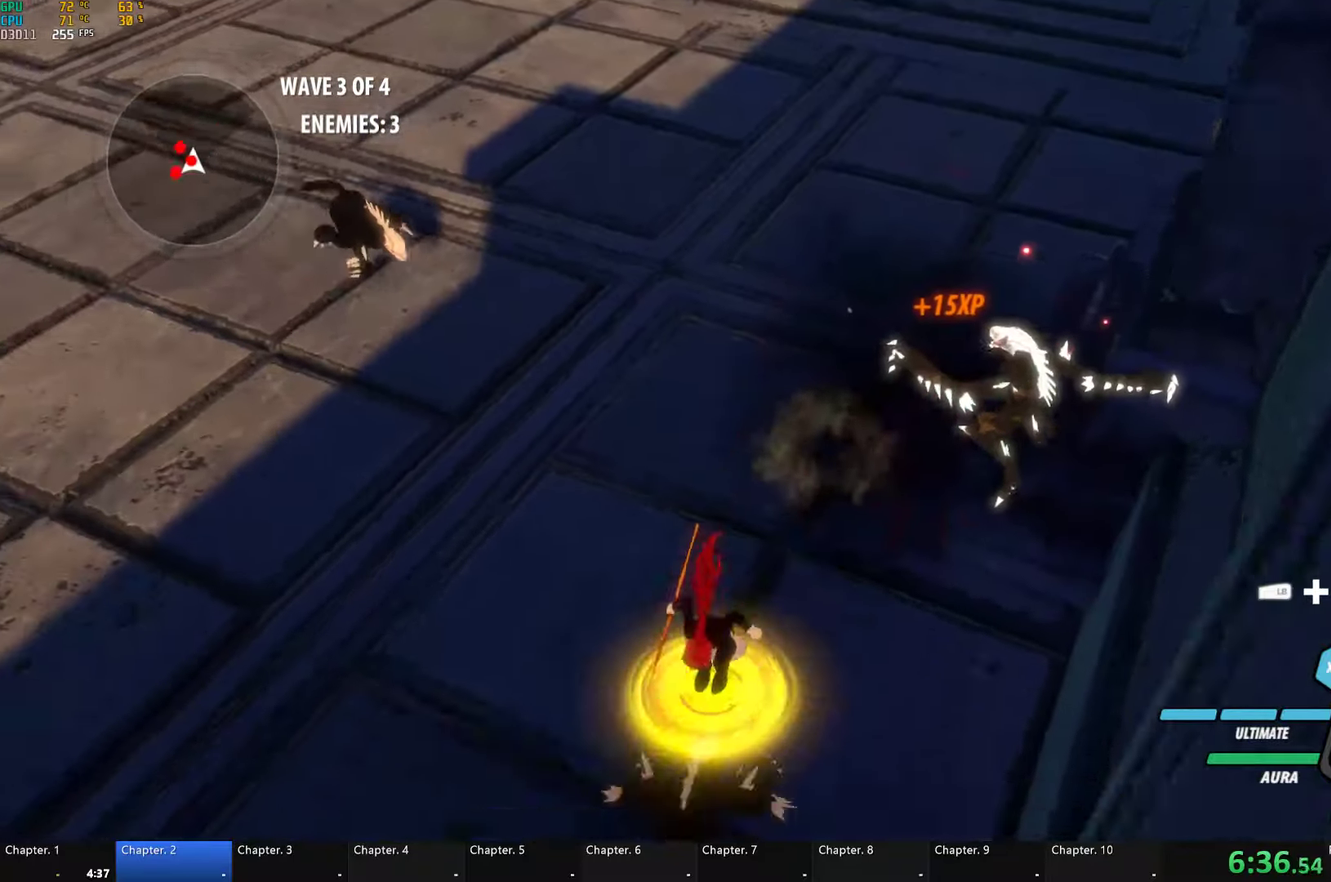
{"buttons": ["Y", "L1"], "left_stick": "down-left", "right_stick": "center", "events": [[233, "B", "down"], [233, "L1", "up"], [250, "Y", "up"], [333, "B", "up"], [366, "A", "down"], [416, "A", "up"], [416, "L1", "down"], [433, "Y", "down"]]}
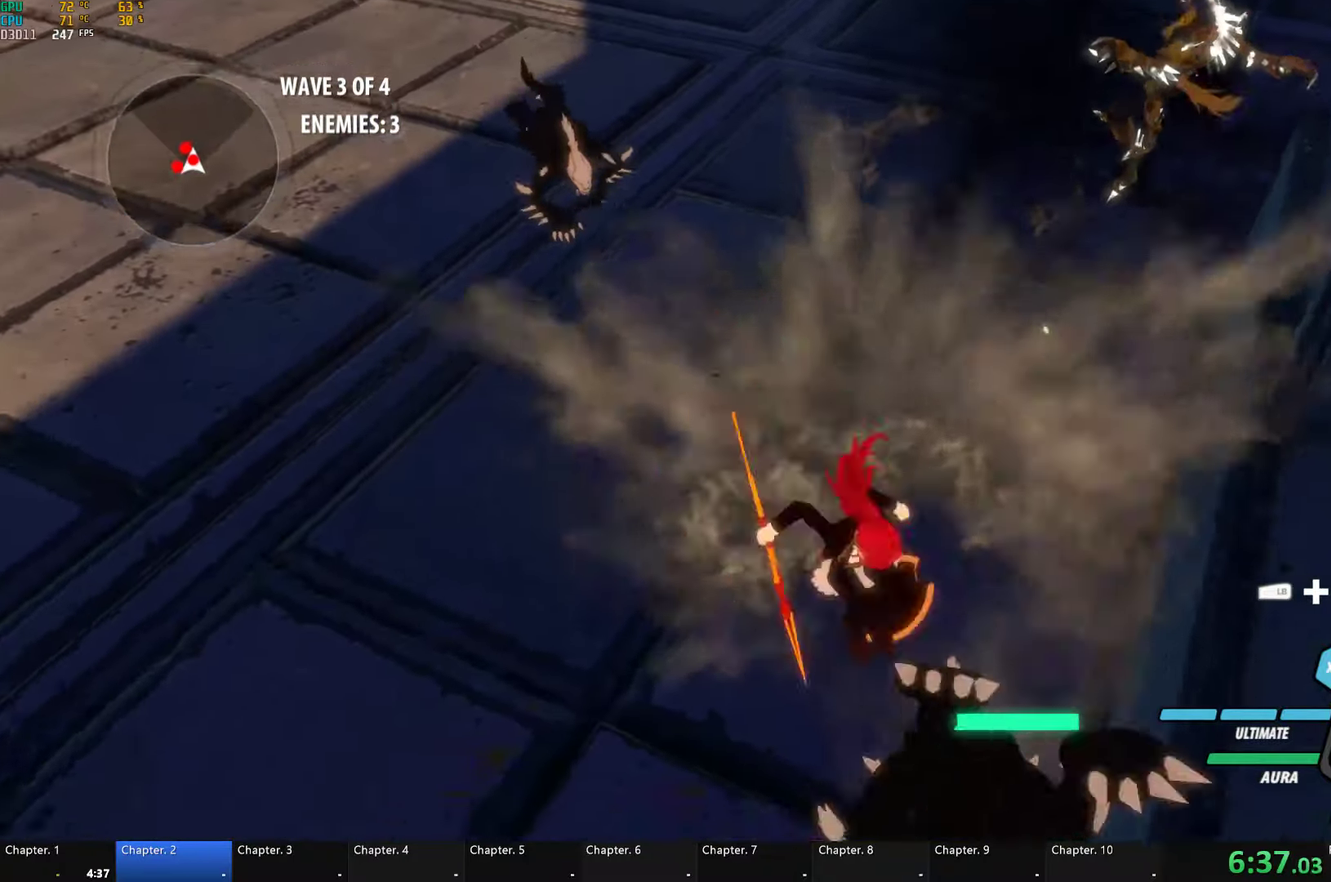
{"buttons": ["Y", "L2"], "left_stick": "center", "right_stick": "center", "events": [[83, "left_stick", "down"], [283, "B", "down"], [300, "L1", "up"], [300, "Y", "up"], [416, "B", "up"], [450, "L2", "down"], [483, "Y", "down"], [483, "left_stick", "center"]]}
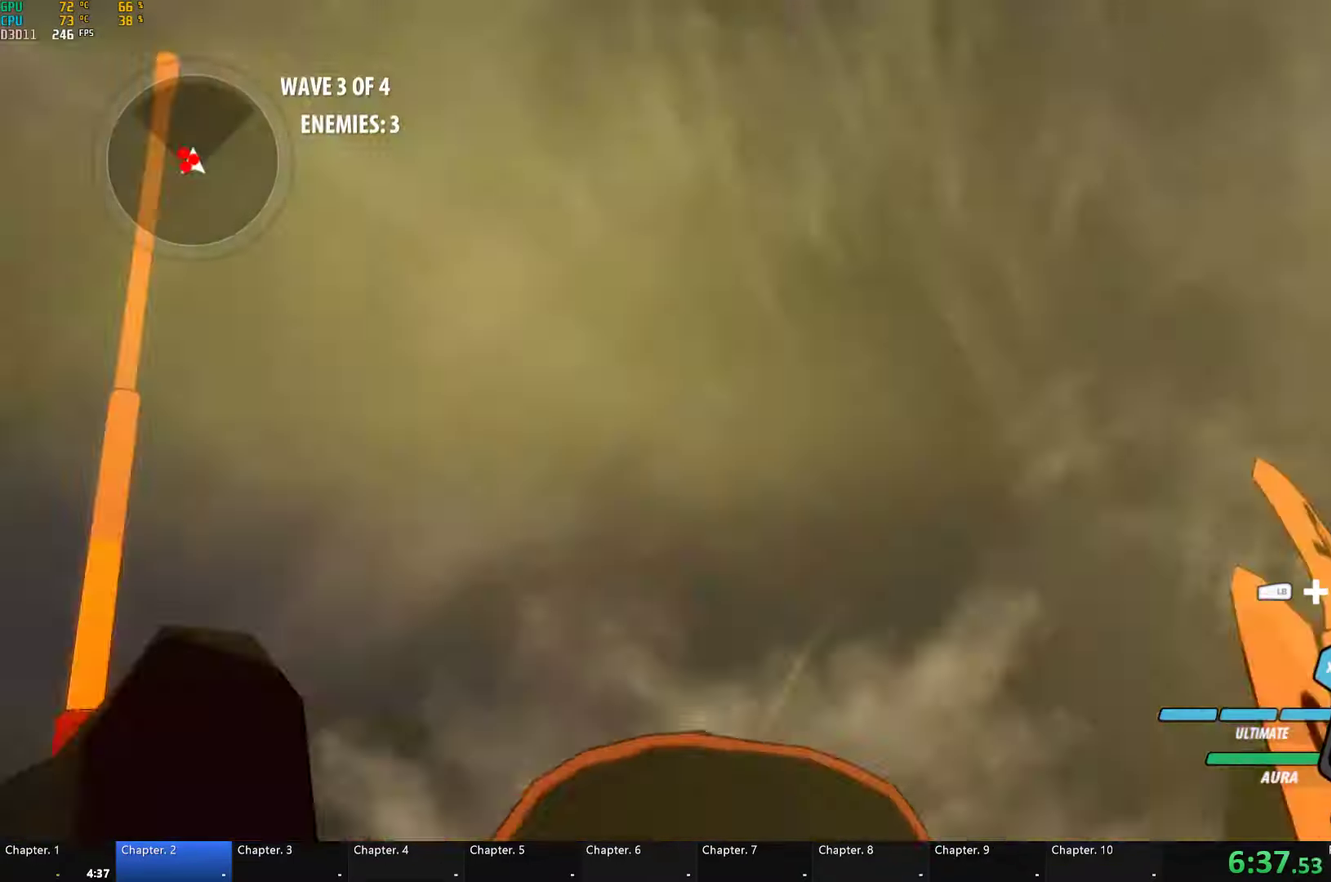
{"buttons": ["Y"], "left_stick": "center", "right_stick": "center", "events": [[50, "L2", "up"]]}
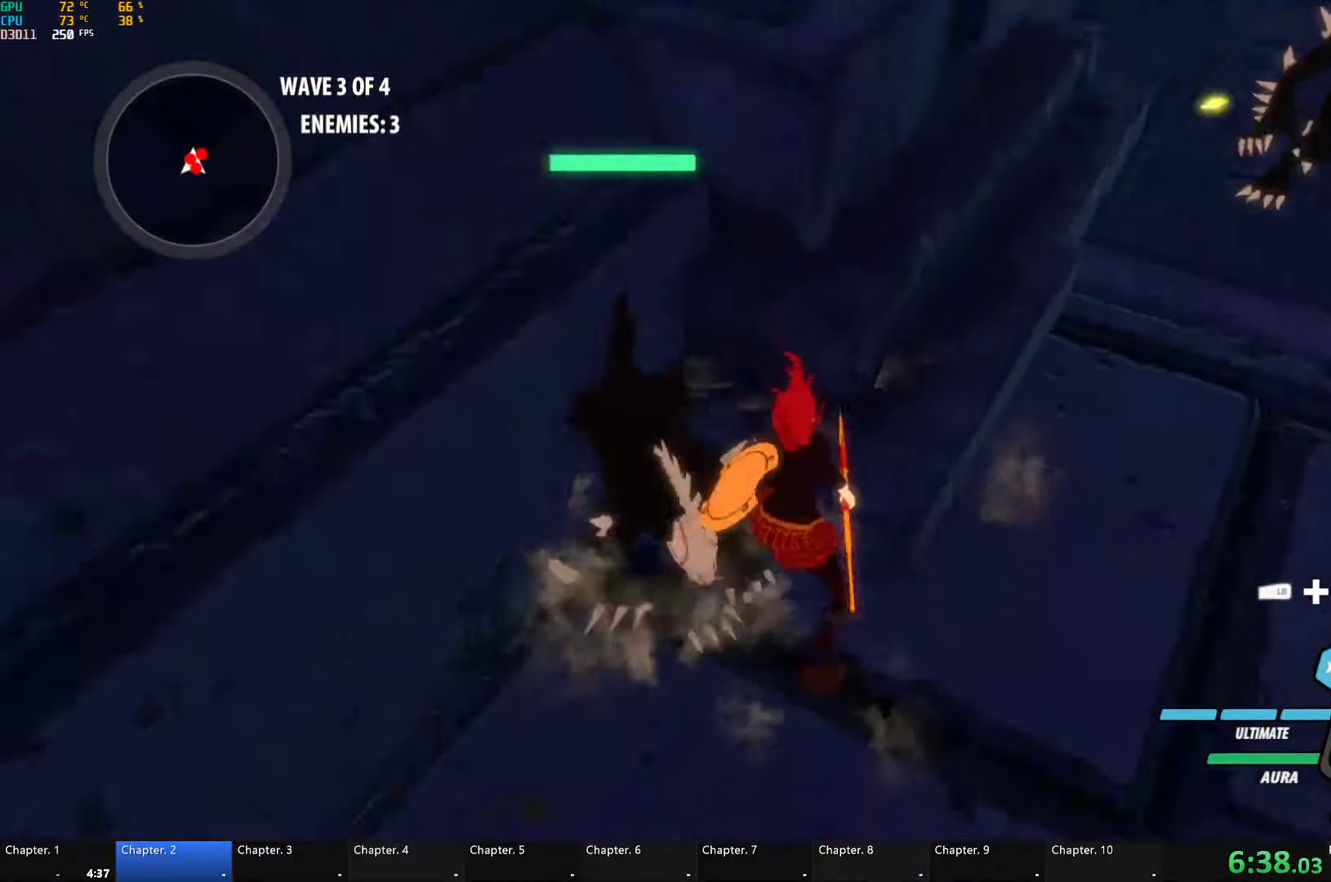
{"buttons": [], "left_stick": "down", "right_stick": "up-left", "events": [[33, "Y", "up"], [216, "B", "down"], [350, "B", "up"], [416, "right_stick", "left"], [433, "left_stick", "down"], [466, "right_stick", "up-left"]]}
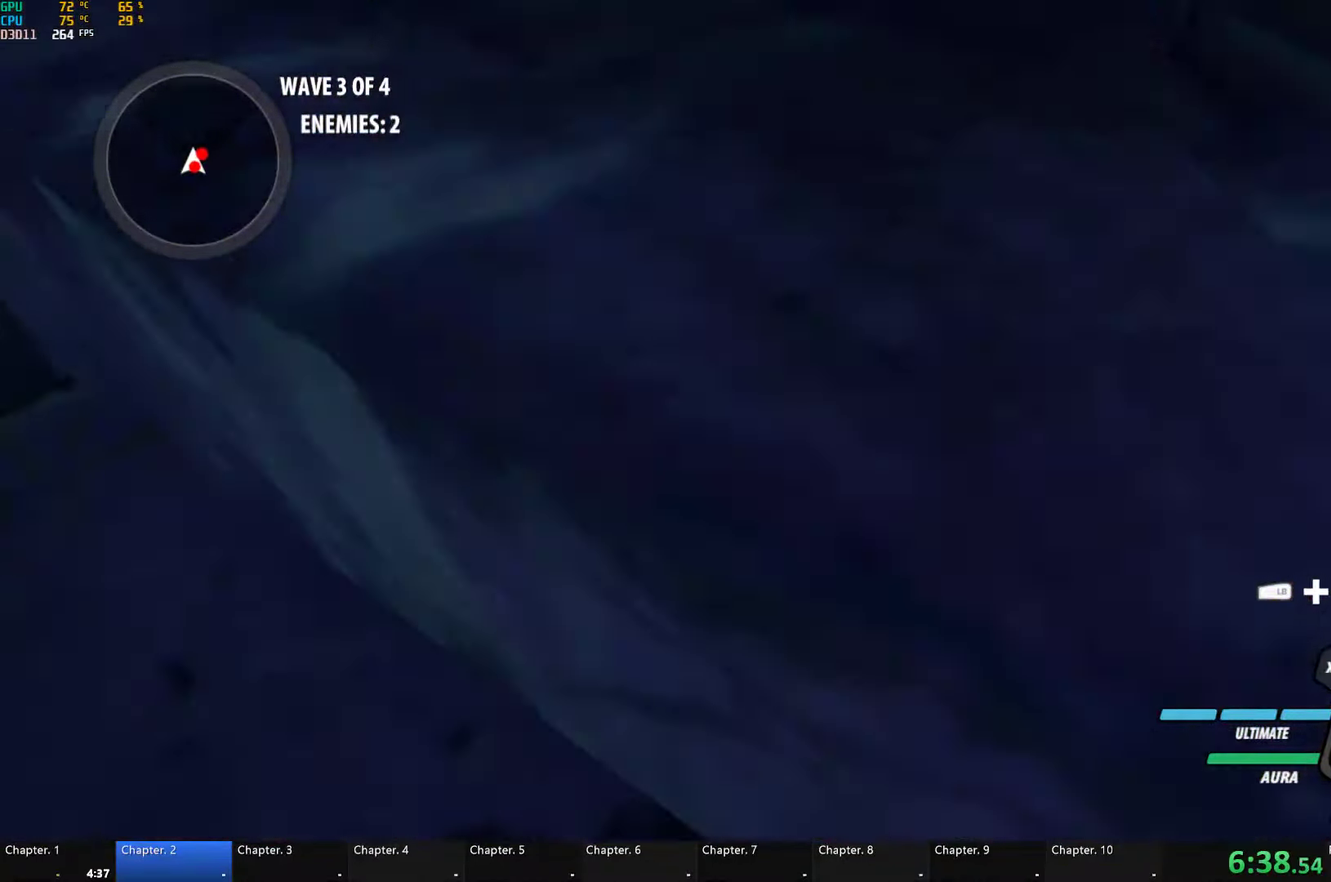
{"buttons": [], "left_stick": "down", "right_stick": "center", "events": [[16, "L1", "down"], [16, "right_stick", "center"], [83, "L1", "up"], [166, "L1", "down"], [266, "L1", "up"], [333, "L1", "down"], [416, "L1", "up"]]}
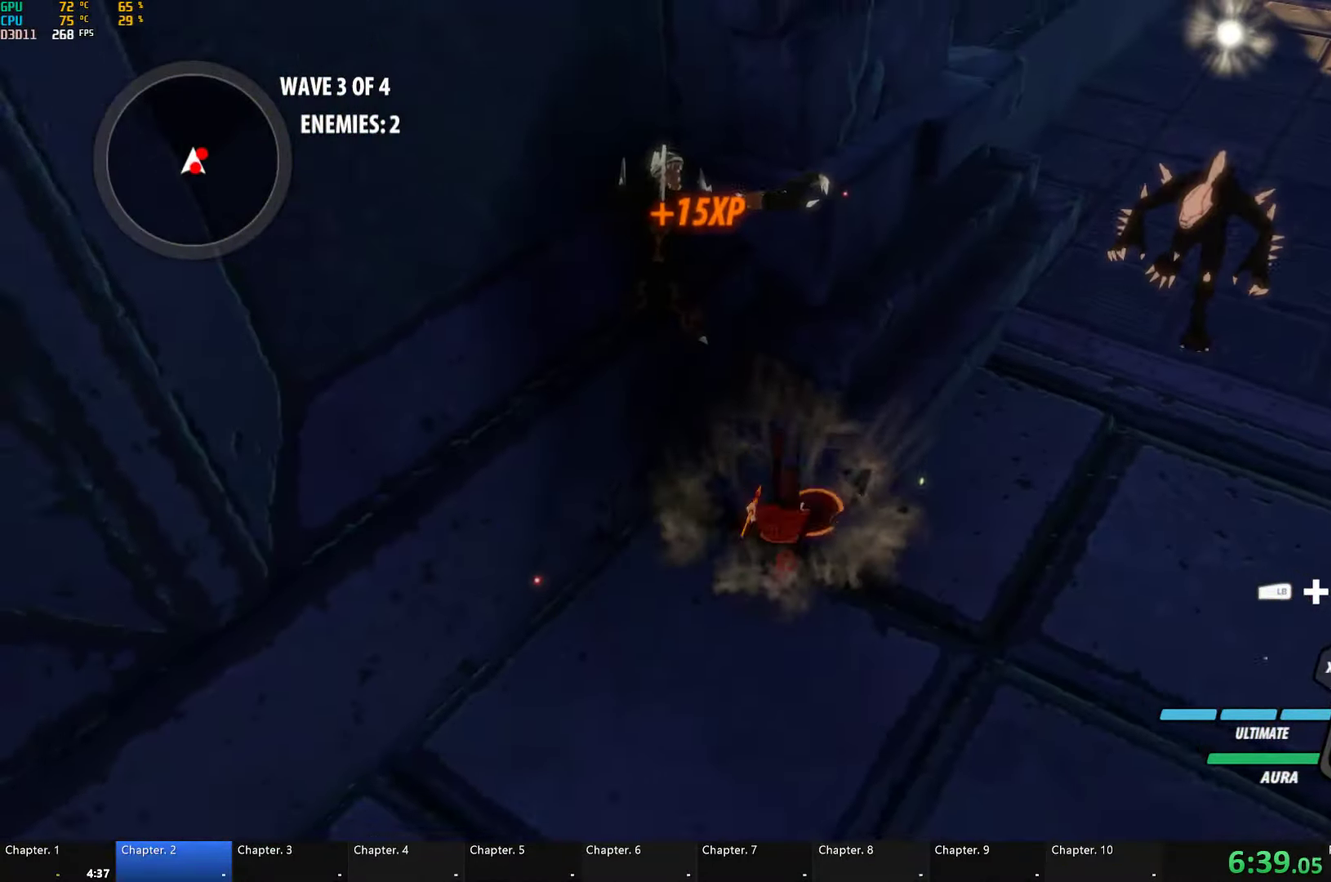
{"buttons": ["Y"], "left_stick": "down", "right_stick": "center", "events": [[283, "Y", "down"]]}
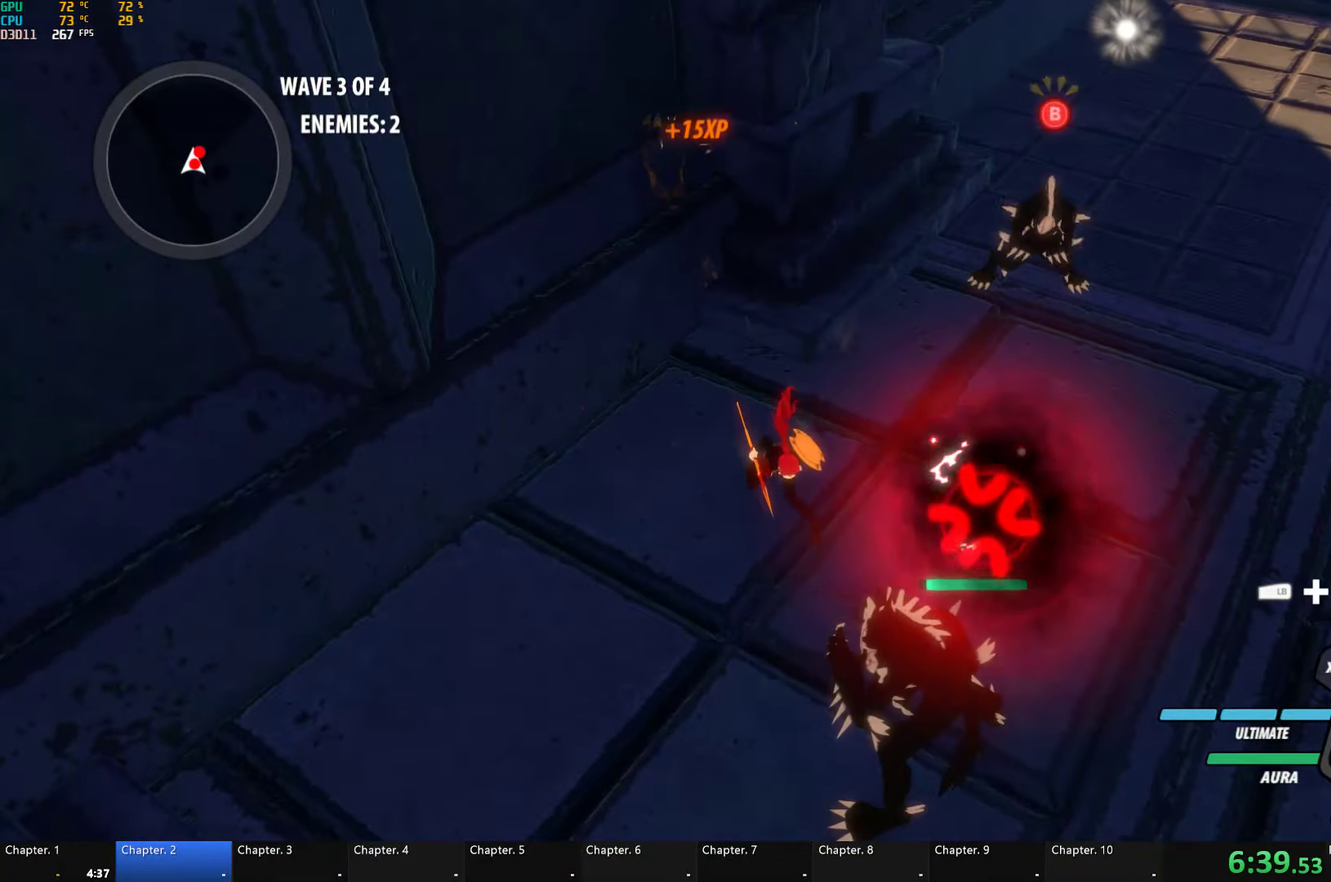
{"buttons": [], "left_stick": "down", "right_stick": "center", "events": [[16, "left_stick", "center"], [366, "Y", "up"], [366, "left_stick", "down-right"], [500, "left_stick", "down"]]}
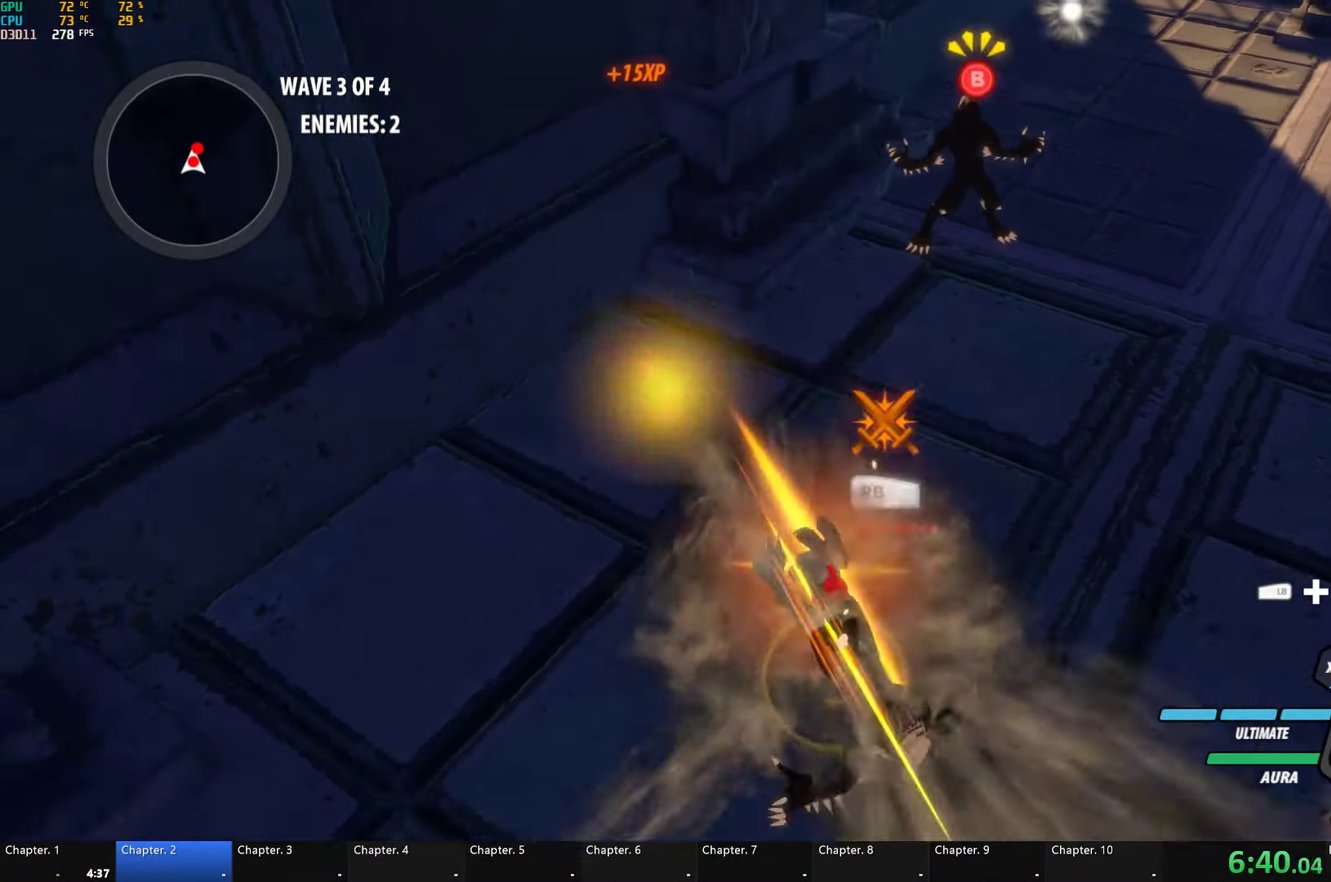
{"buttons": [], "left_stick": "center", "right_stick": "center", "events": [[50, "Y", "down"], [150, "Y", "up"], [166, "left_stick", "center"], [216, "B", "down"], [350, "B", "up"]]}
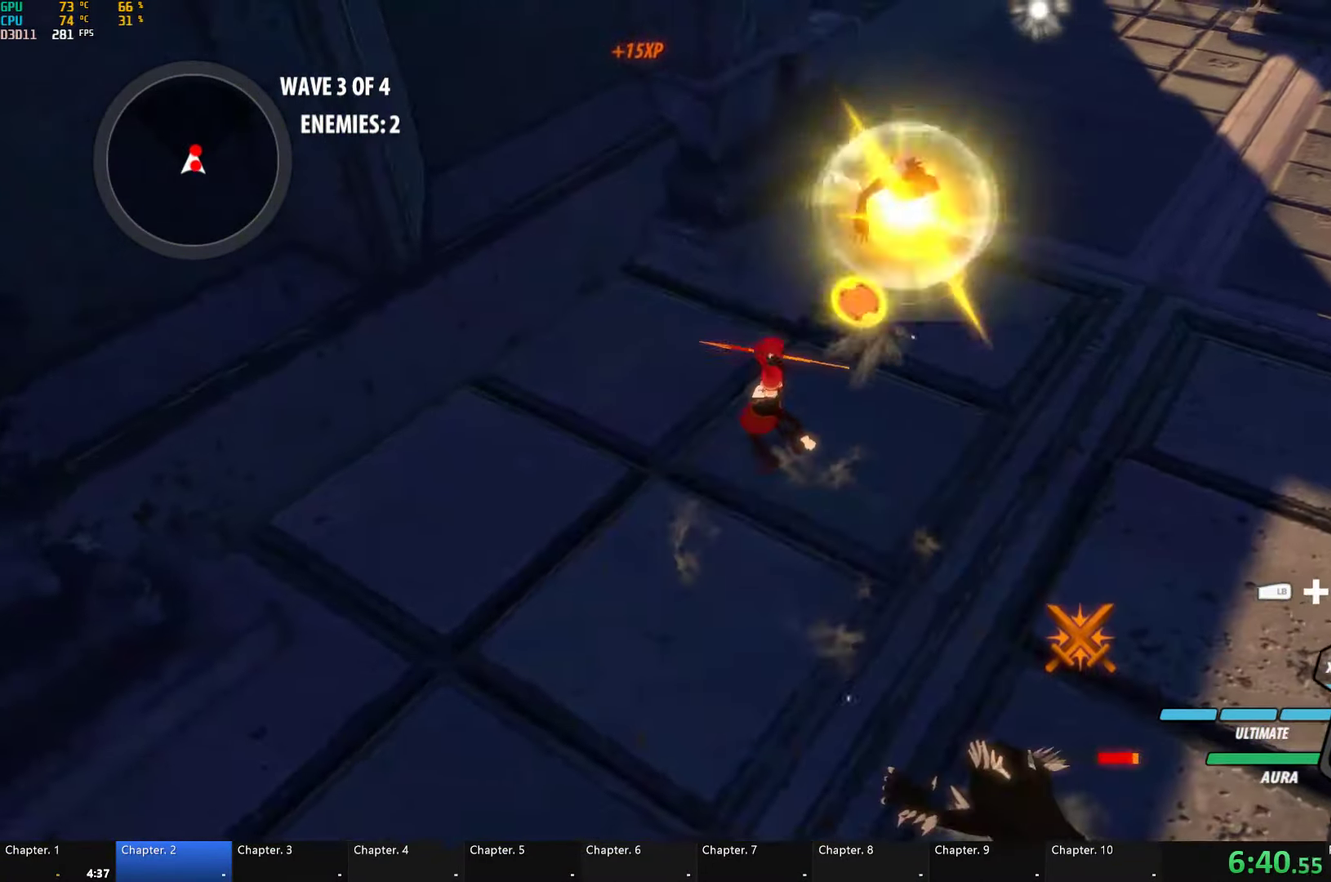
{"buttons": ["Y"], "left_stick": "down", "right_stick": "center", "events": [[16, "left_stick", "down"], [283, "L1", "down"], [350, "Y", "down"], [416, "L1", "up"]]}
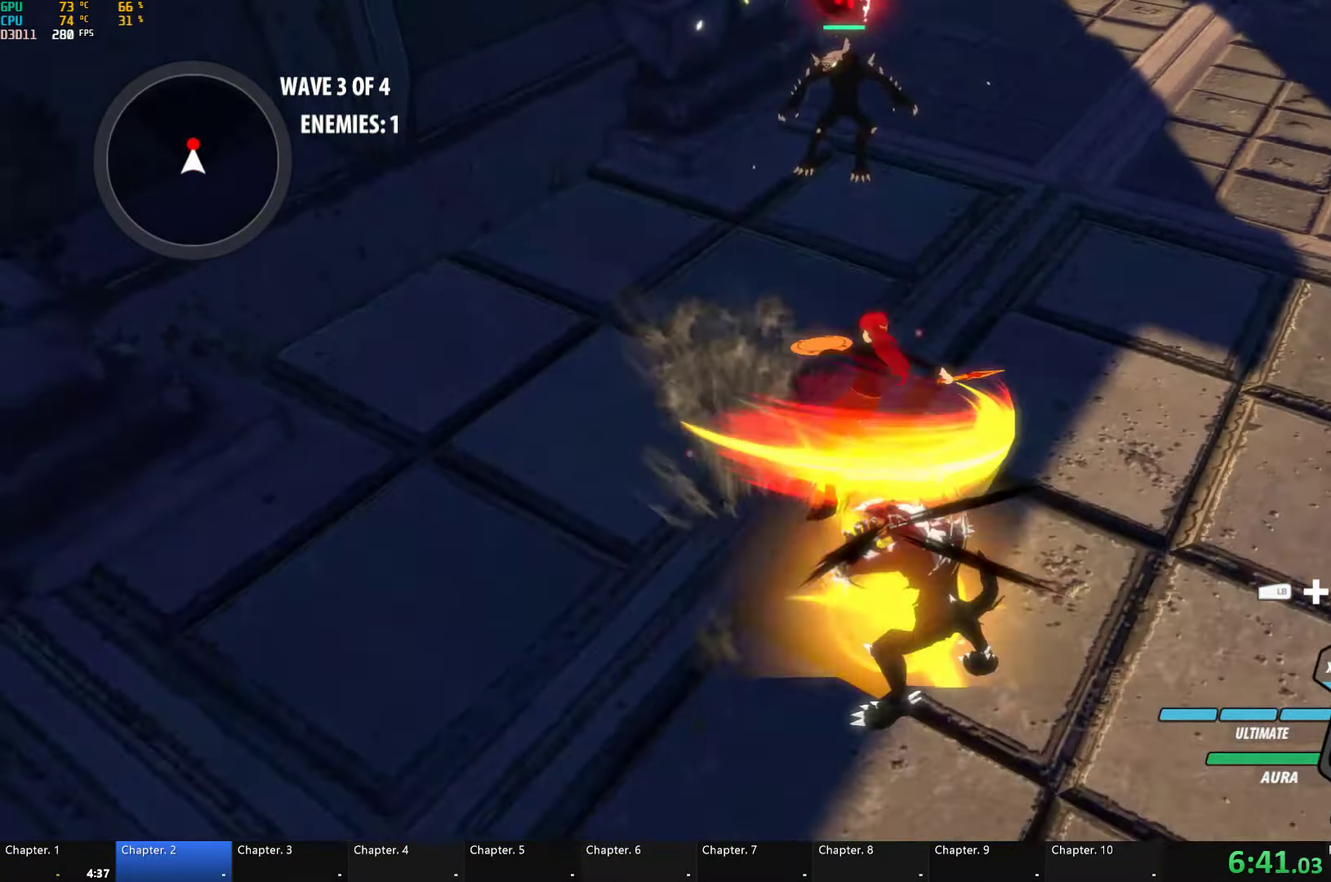
{"buttons": ["B", "L1"], "left_stick": "up", "right_stick": "center", "events": [[16, "B", "down"], [33, "Y", "up"], [66, "left_stick", "center"], [167, "B", "up"], [300, "A", "down"], [350, "L1", "down"], [350, "left_stick", "up"], [367, "A", "up"], [400, "Y", "down"], [433, "B", "down"], [483, "Y", "up"]]}
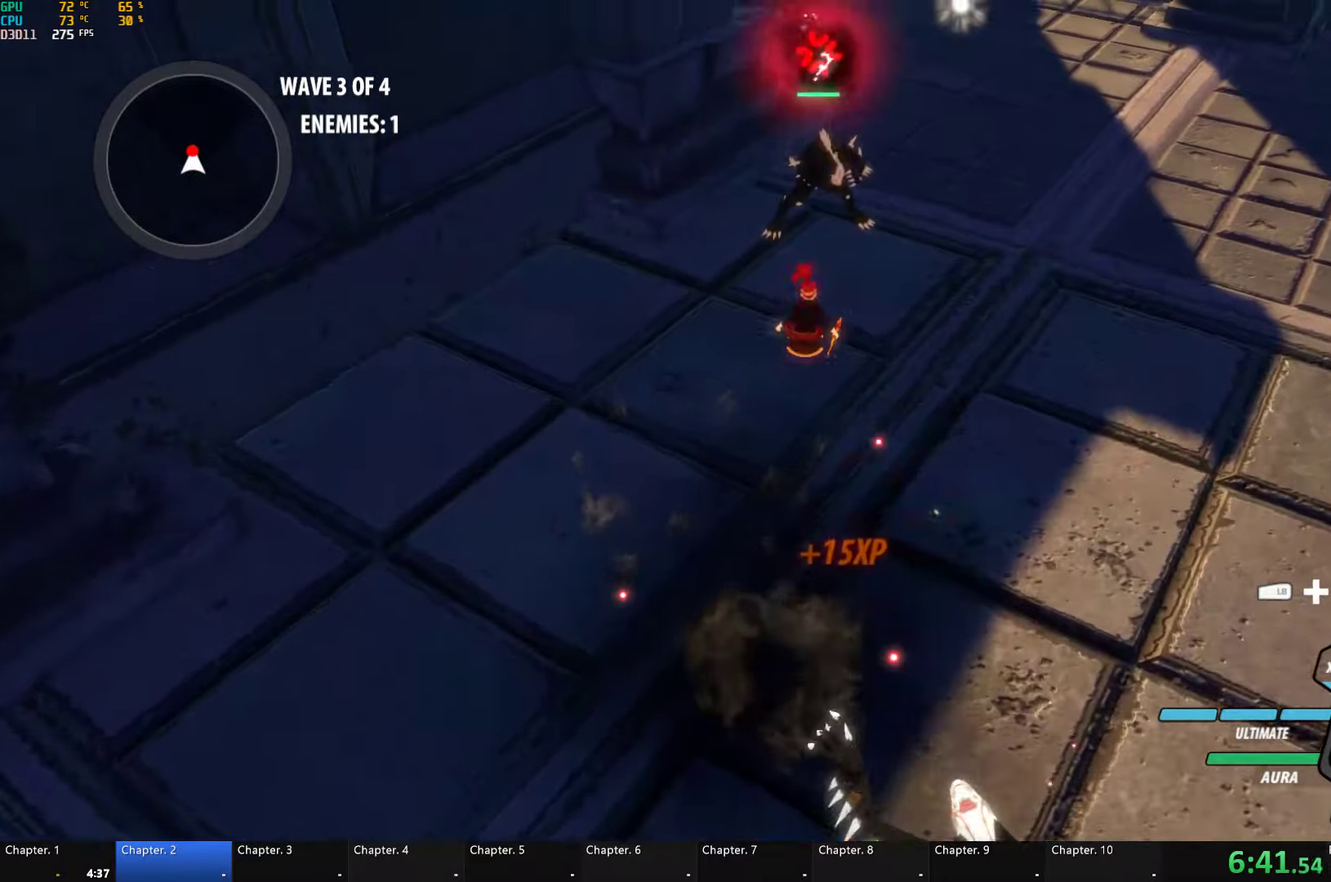
{"buttons": ["Y"], "left_stick": "center", "right_stick": "center", "events": [[50, "B", "up"], [50, "L1", "up"], [183, "Y", "down"], [333, "left_stick", "center"]]}
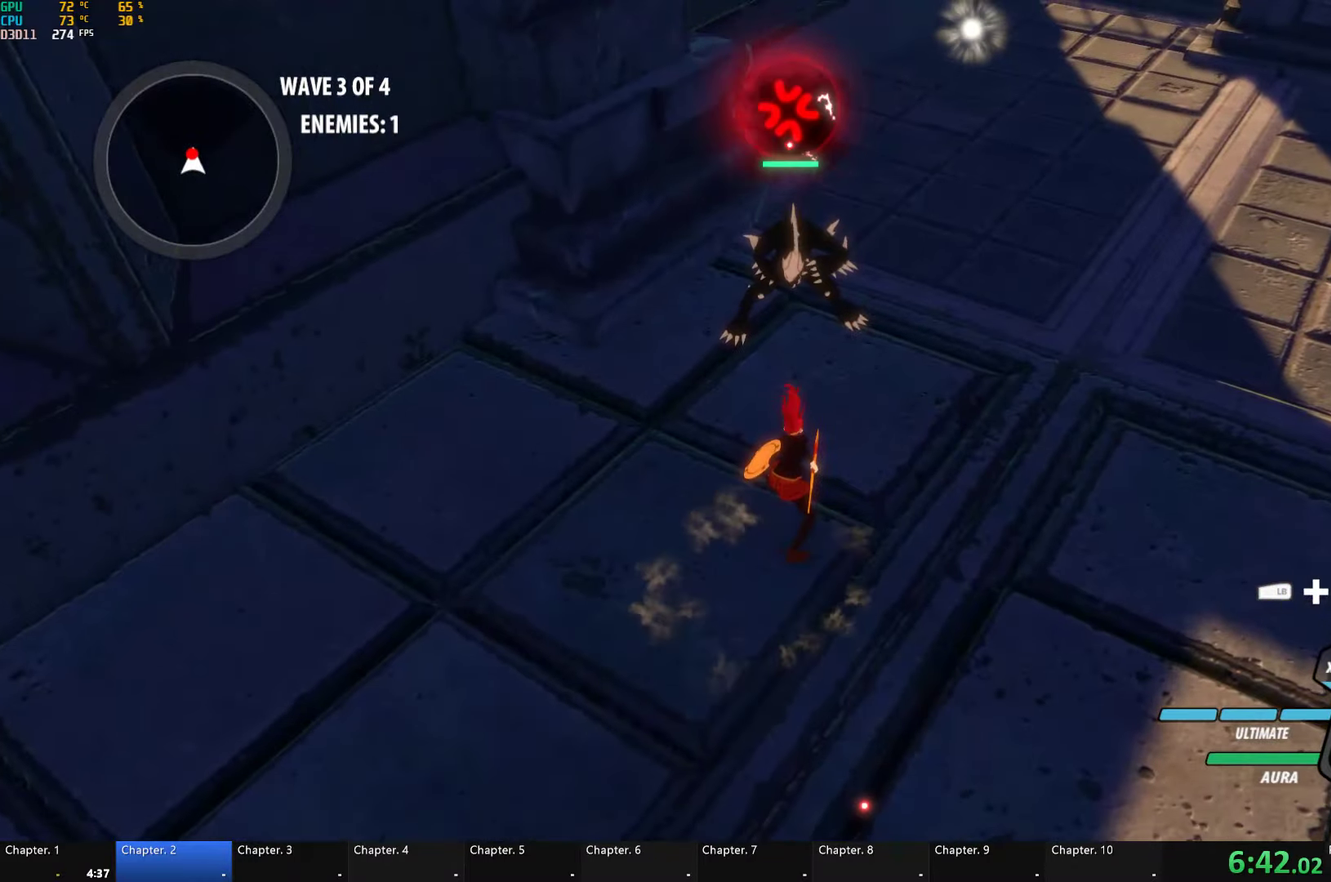
{"buttons": [], "left_stick": "up-right", "right_stick": "left", "events": [[250, "Y", "up"], [283, "right_stick", "down-left"], [333, "left_stick", "up-right"], [433, "right_stick", "left"]]}
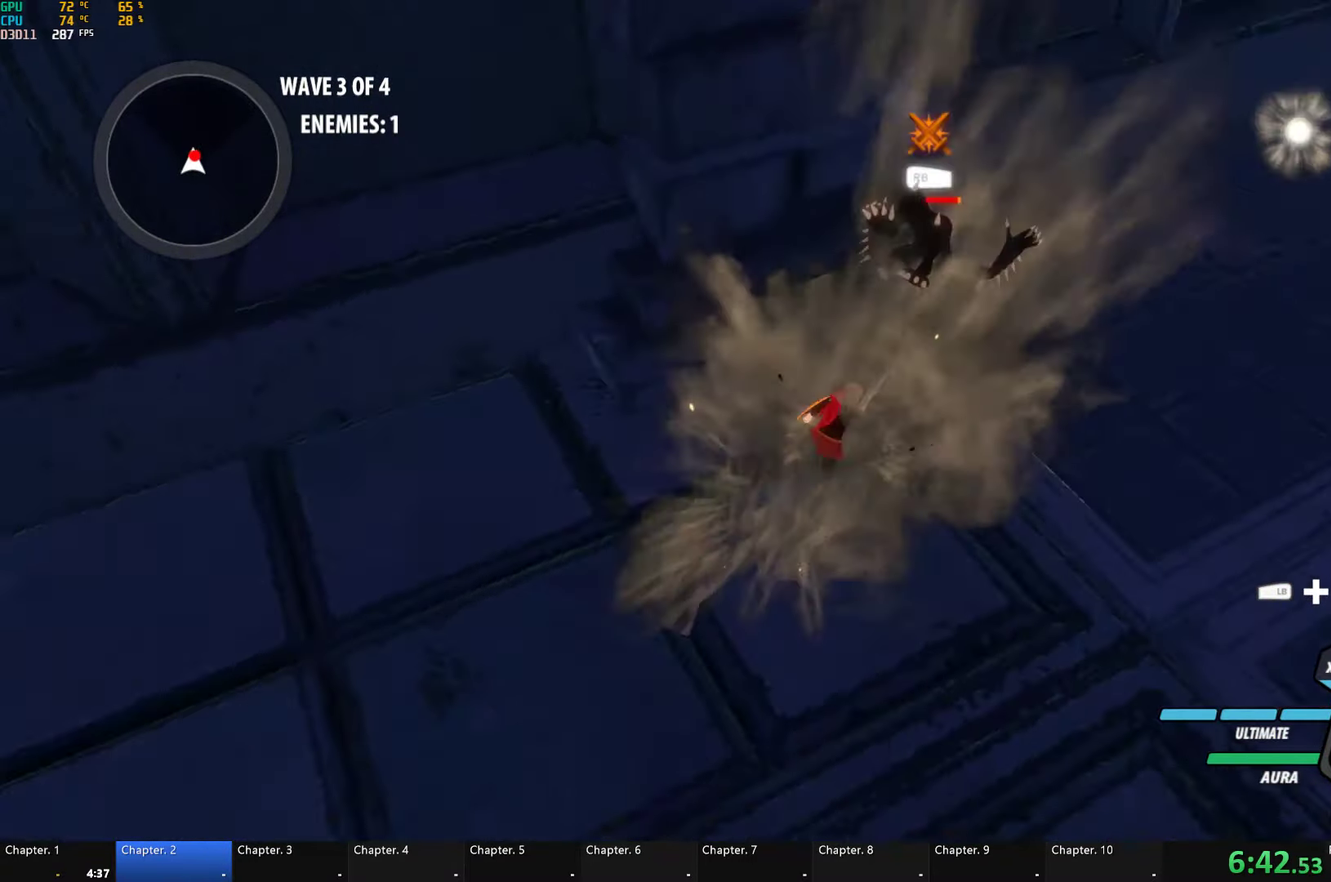
{"buttons": ["B"], "left_stick": "up-right", "right_stick": "center", "events": [[17, "right_stick", "center"], [250, "L1", "down"], [300, "Y", "down"], [367, "L1", "up"], [450, "B", "down"], [467, "Y", "up"]]}
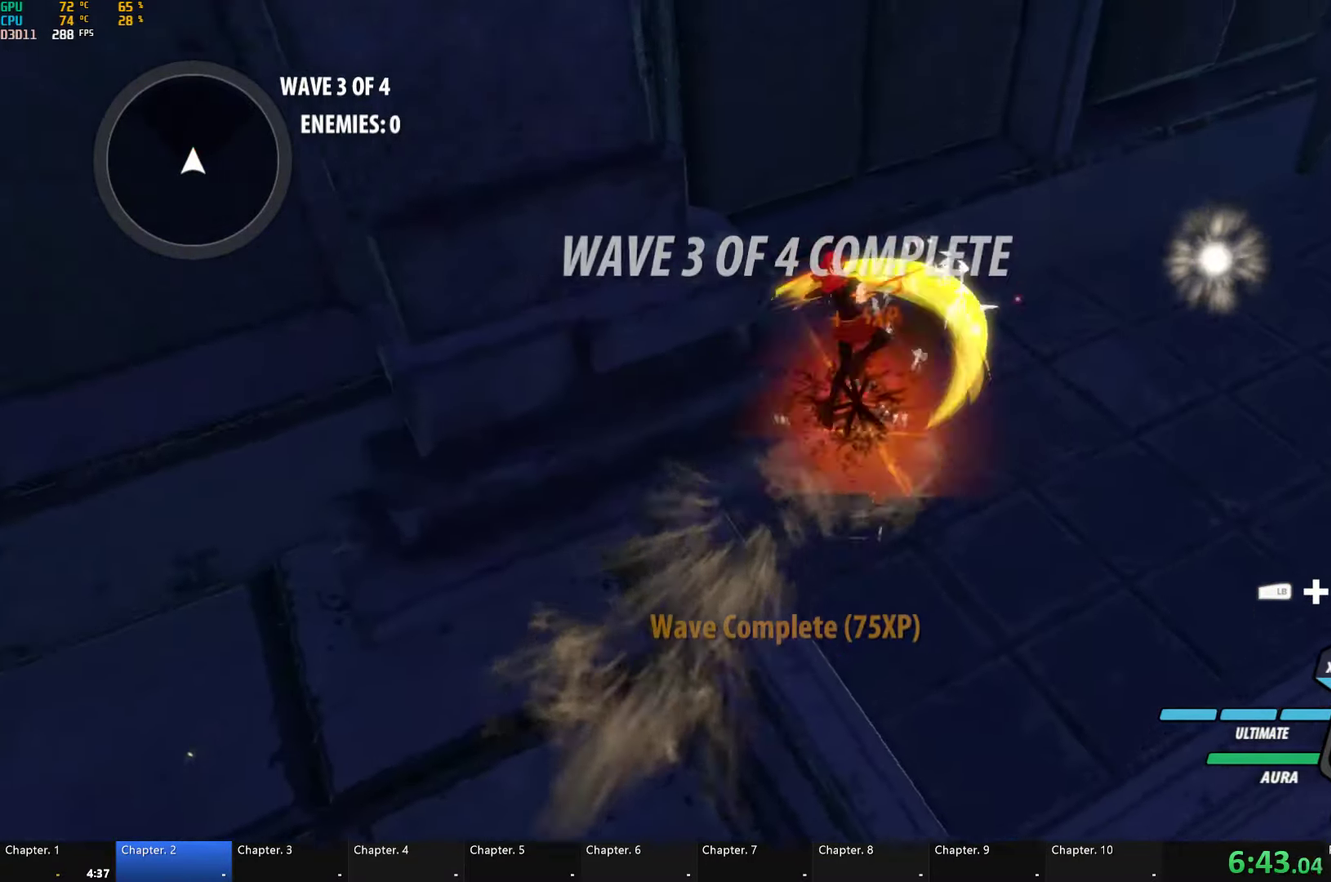
{"buttons": [], "left_stick": "right", "right_stick": "center", "events": [[33, "L2", "down"], [83, "B", "up"], [83, "left_stick", "right"], [117, "L2", "up"], [183, "L2", "down"], [233, "L2", "up"], [300, "L2", "down"], [383, "L2", "up"]]}
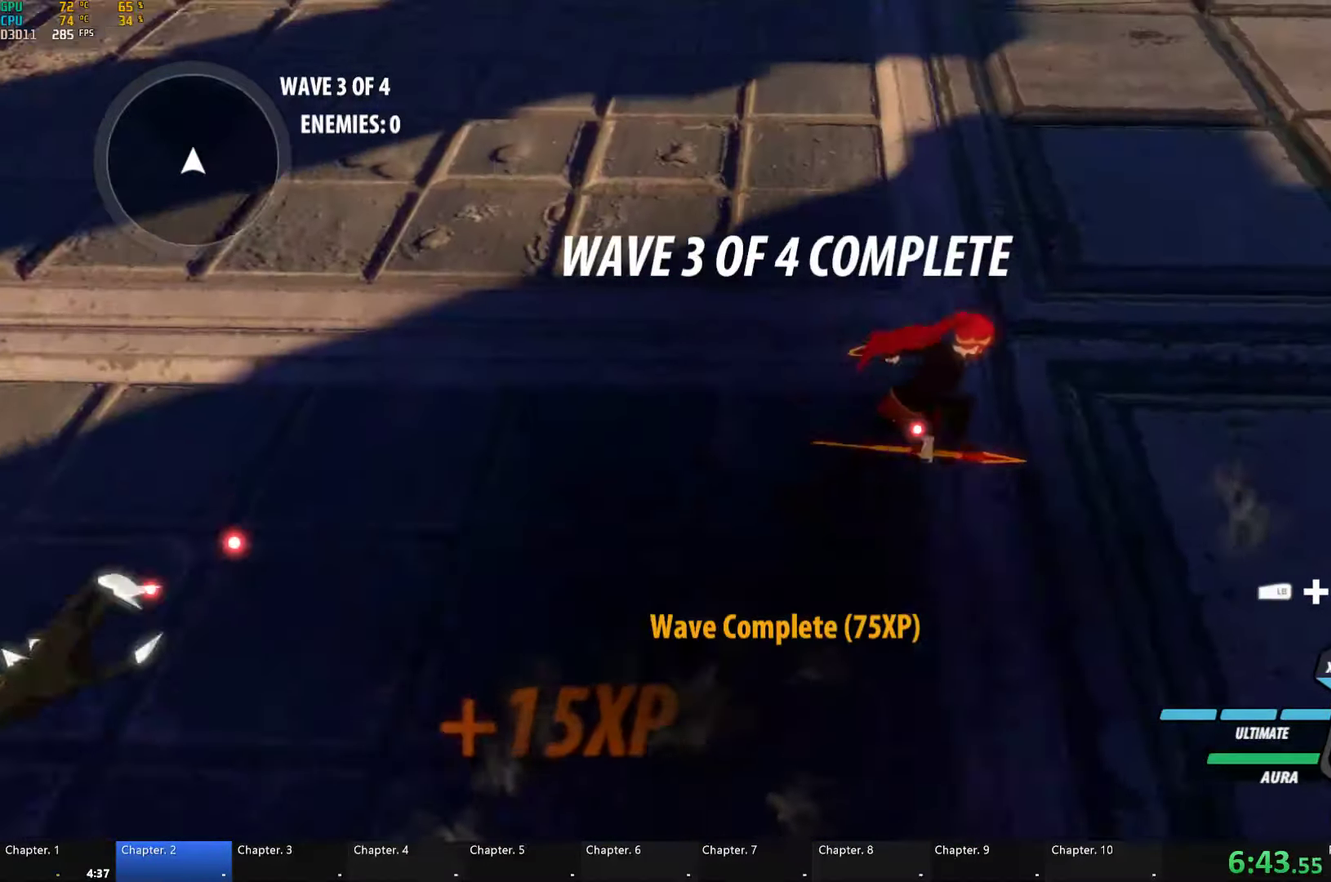
{"buttons": ["Y", "L1"], "left_stick": "up", "right_stick": "center", "events": [[50, "L1", "down"], [50, "left_stick", "up-right"], [83, "Y", "down"], [100, "B", "down"], [150, "Y", "up"], [183, "L1", "up"], [183, "left_stick", "up"], [217, "B", "up"], [233, "A", "down"], [267, "L1", "down"], [300, "A", "up"], [300, "Y", "down"], [317, "B", "down"], [367, "Y", "up"], [400, "L1", "up"], [417, "B", "up"], [433, "A", "down"], [450, "L1", "down"], [483, "A", "up"], [500, "Y", "down"]]}